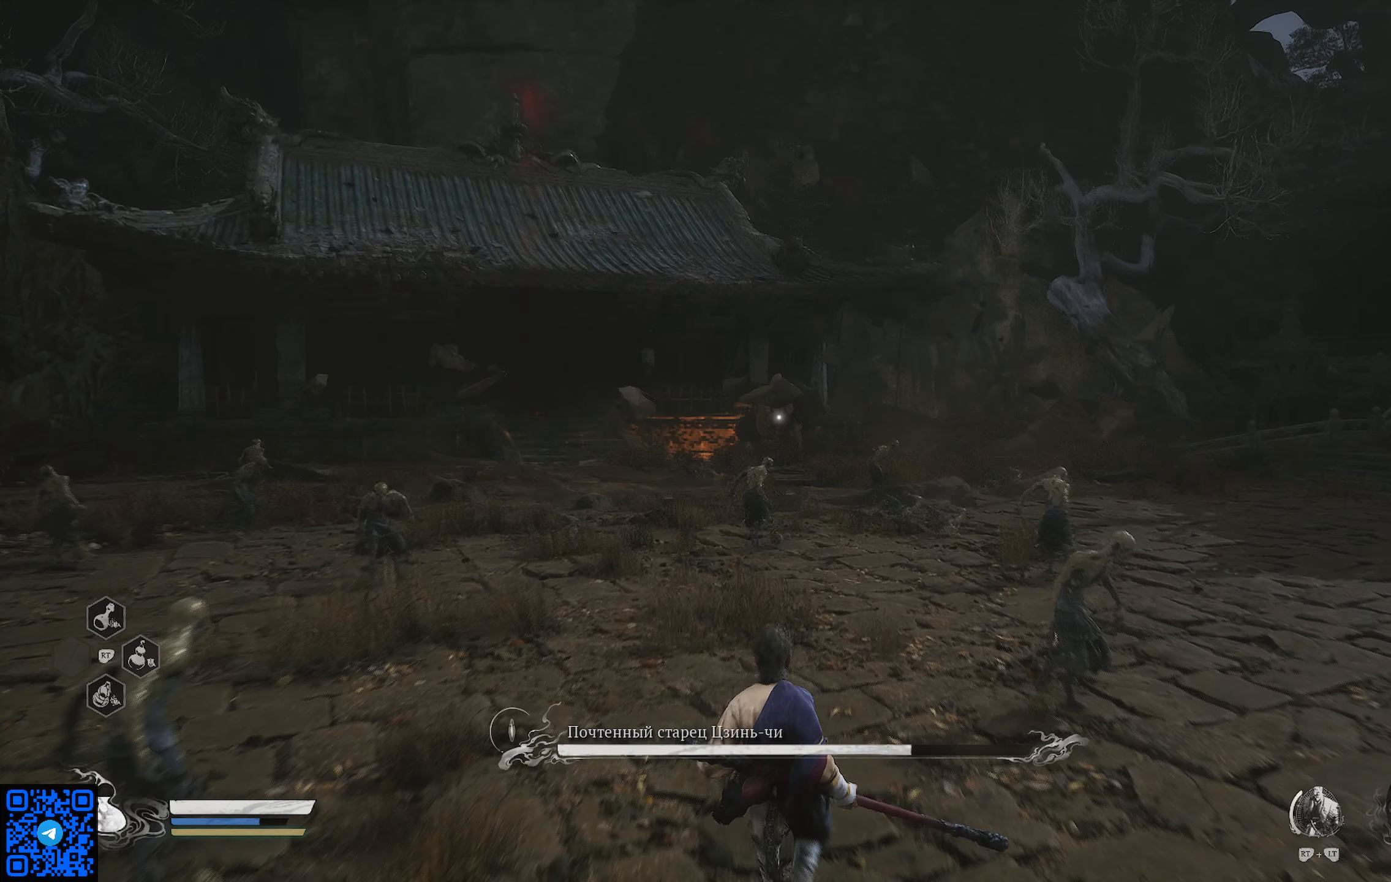
Gameplay with a controller (Xbox layout); each line is a JSON object with the inputs held at the frame after it. "events" lists button and stick changes between this image and that frame as [ms after this image, input, new state], when the widget could be followed in between.
{"buttons": [], "left_stick": "down", "right_stick": "center", "events": []}
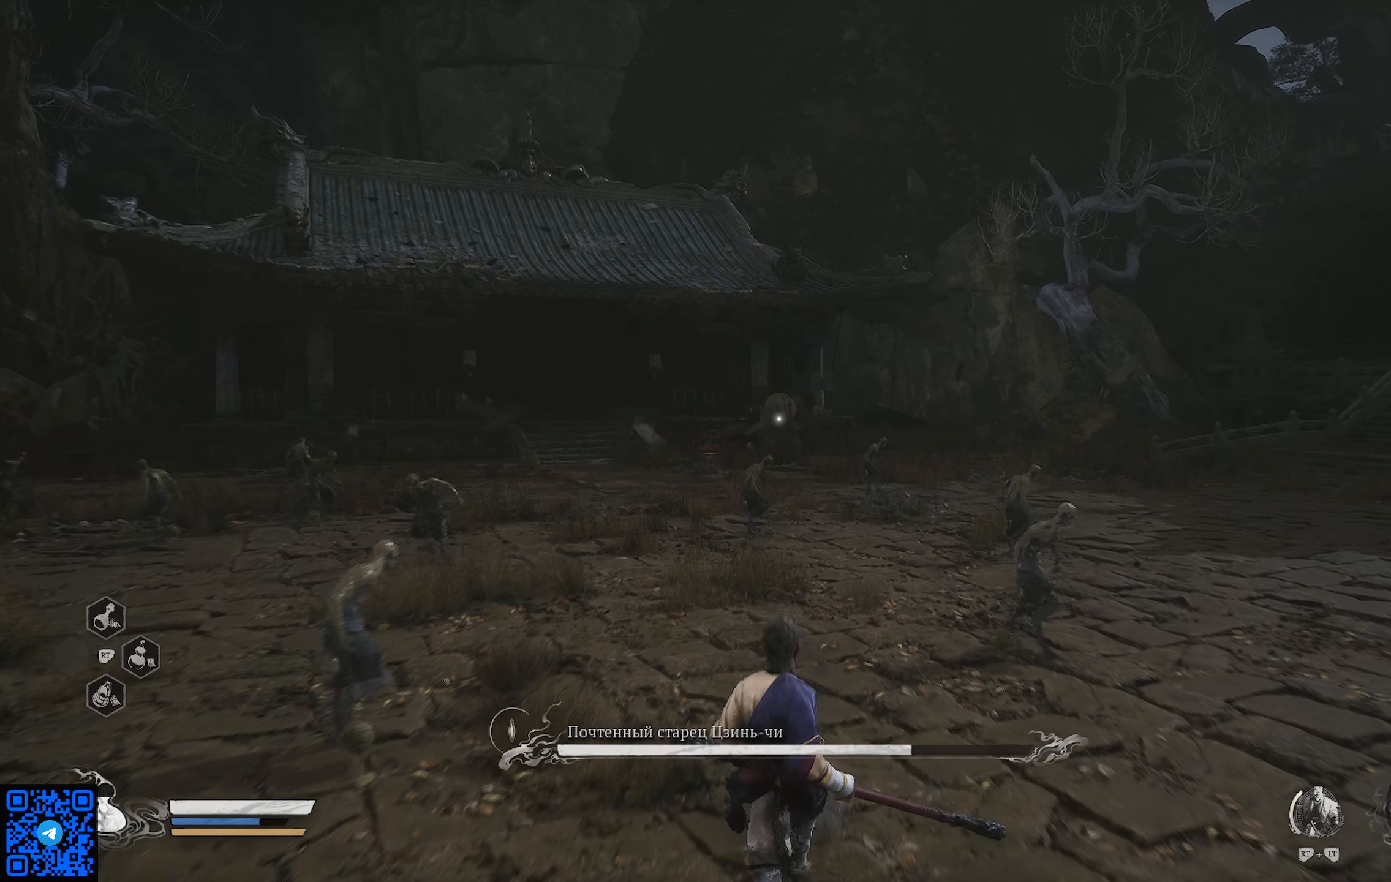
{"buttons": [], "left_stick": "down", "right_stick": "center", "events": []}
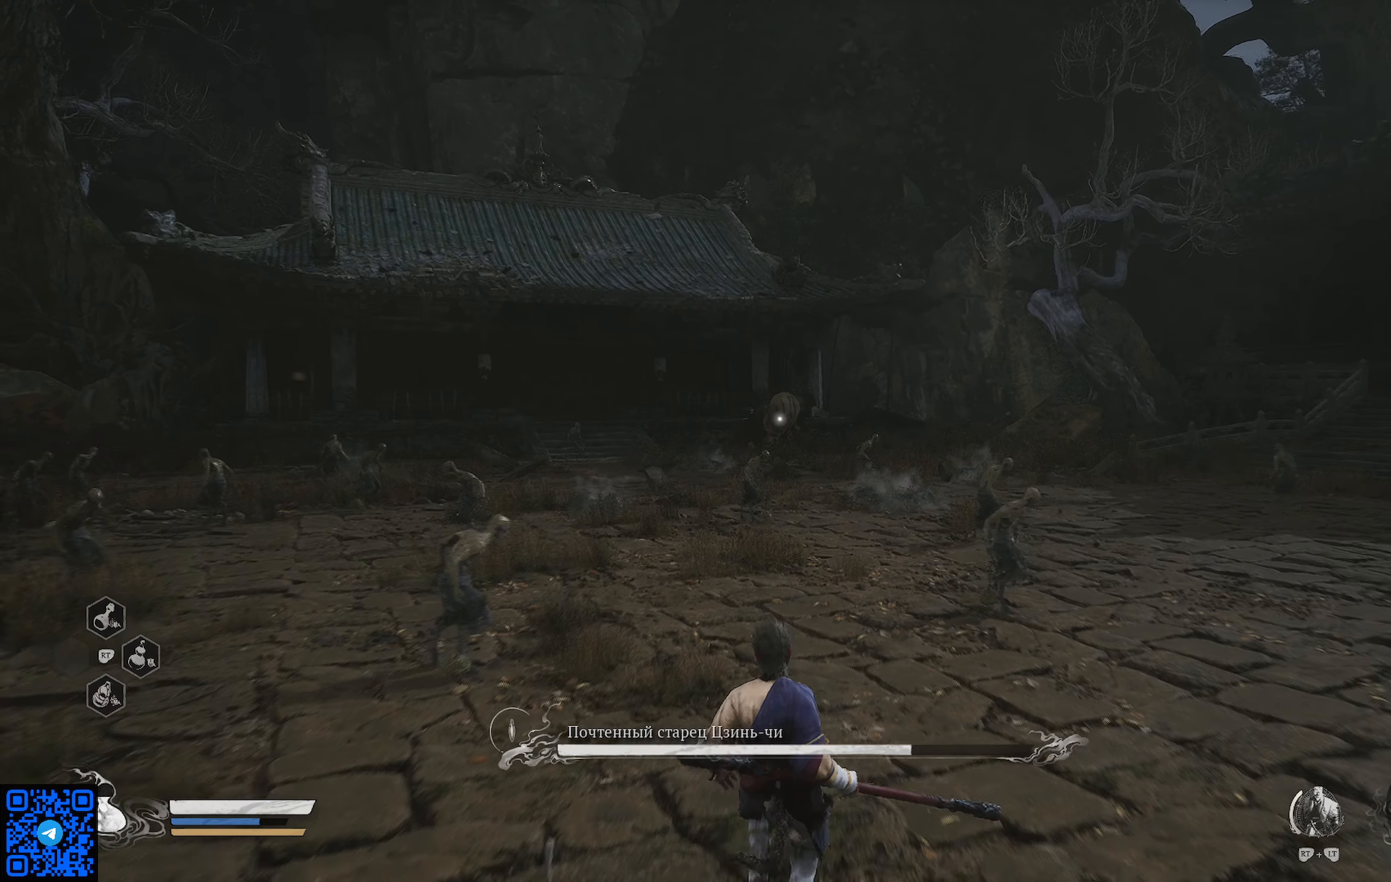
{"buttons": [], "left_stick": "down", "right_stick": "center", "events": []}
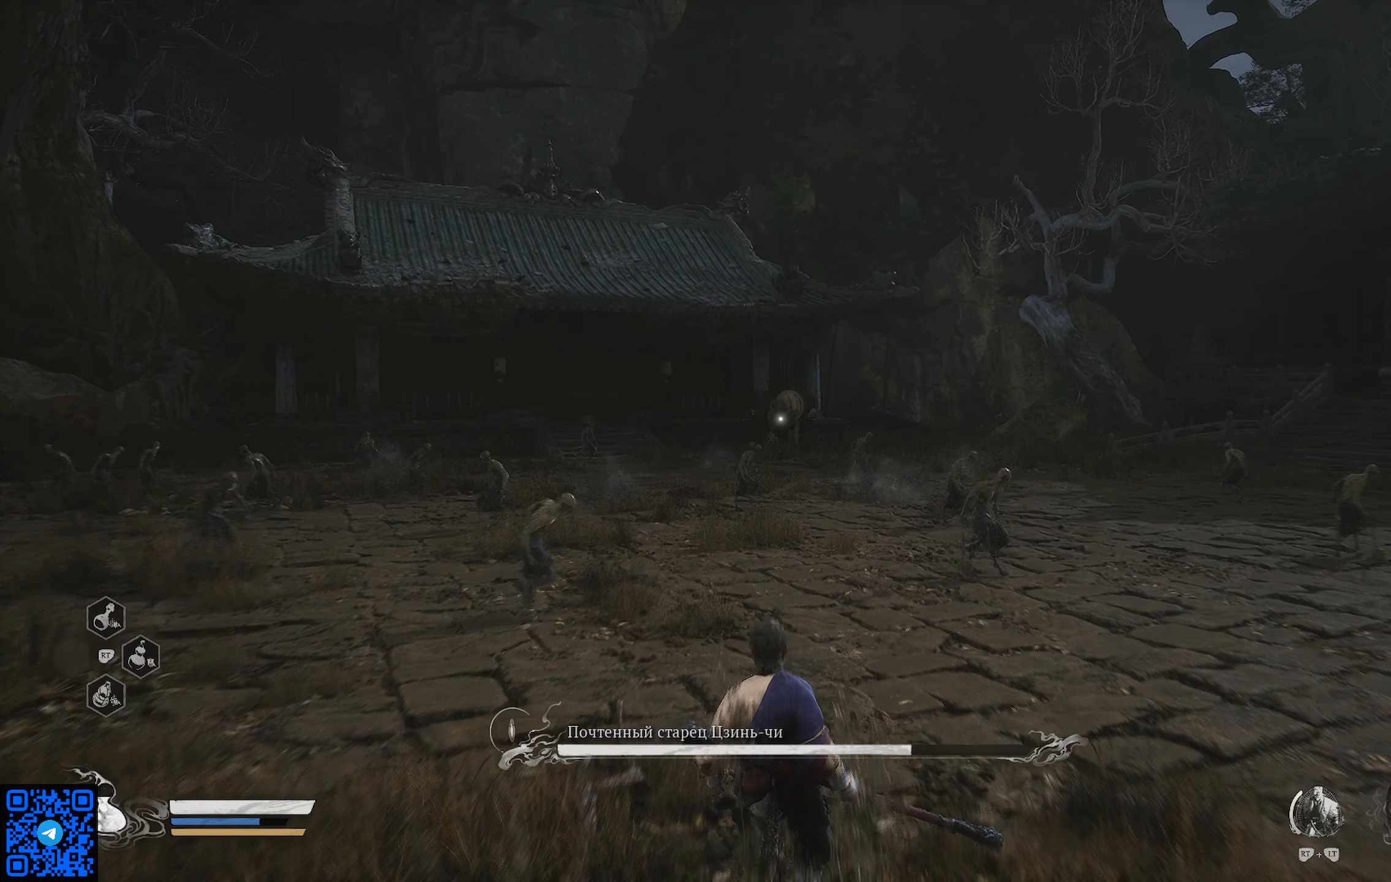
{"buttons": [], "left_stick": "down", "right_stick": "center", "events": []}
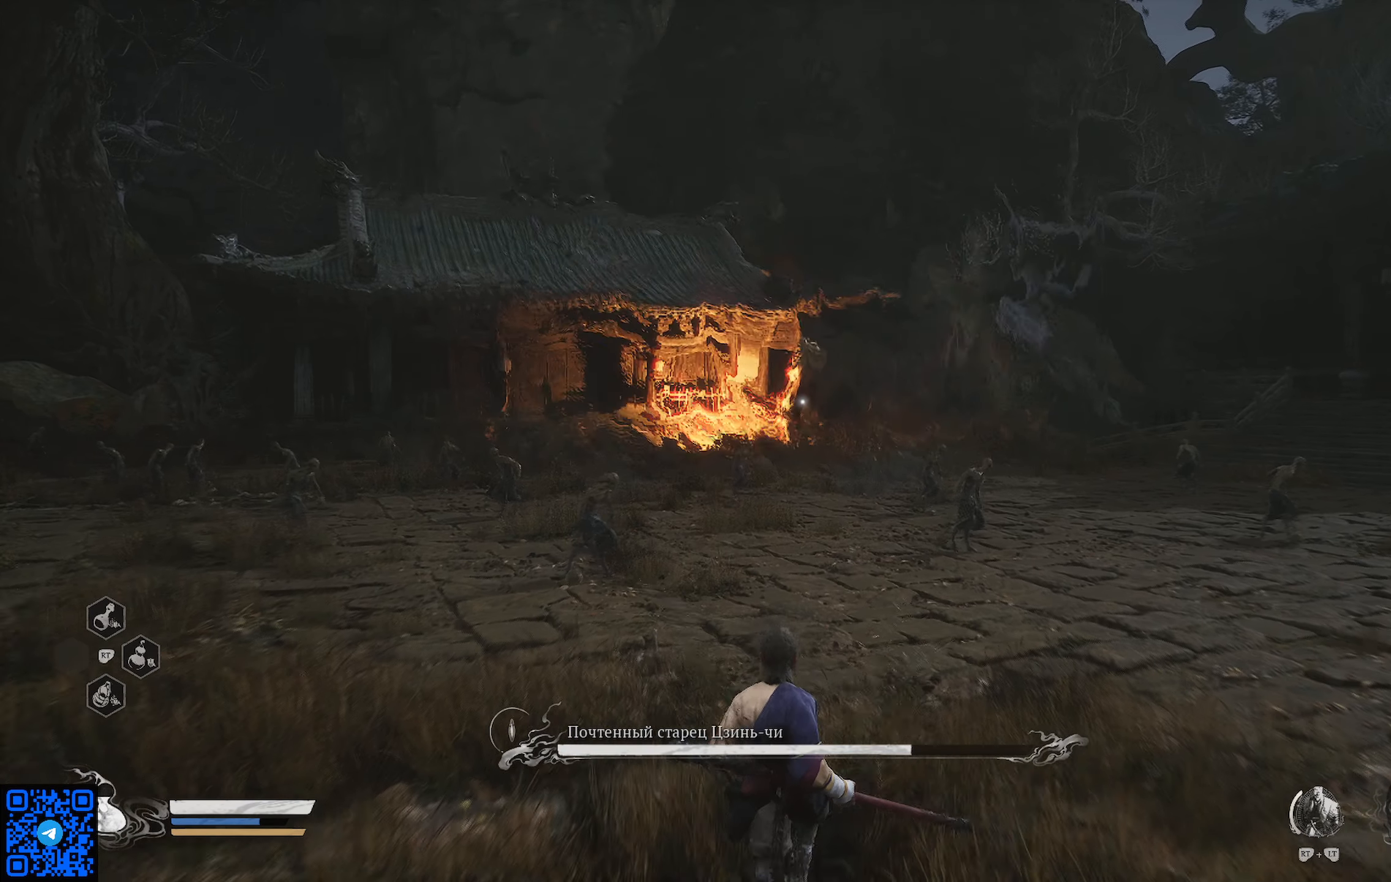
{"buttons": [], "left_stick": "center", "right_stick": "center", "events": [[200, "left_stick", "center"]]}
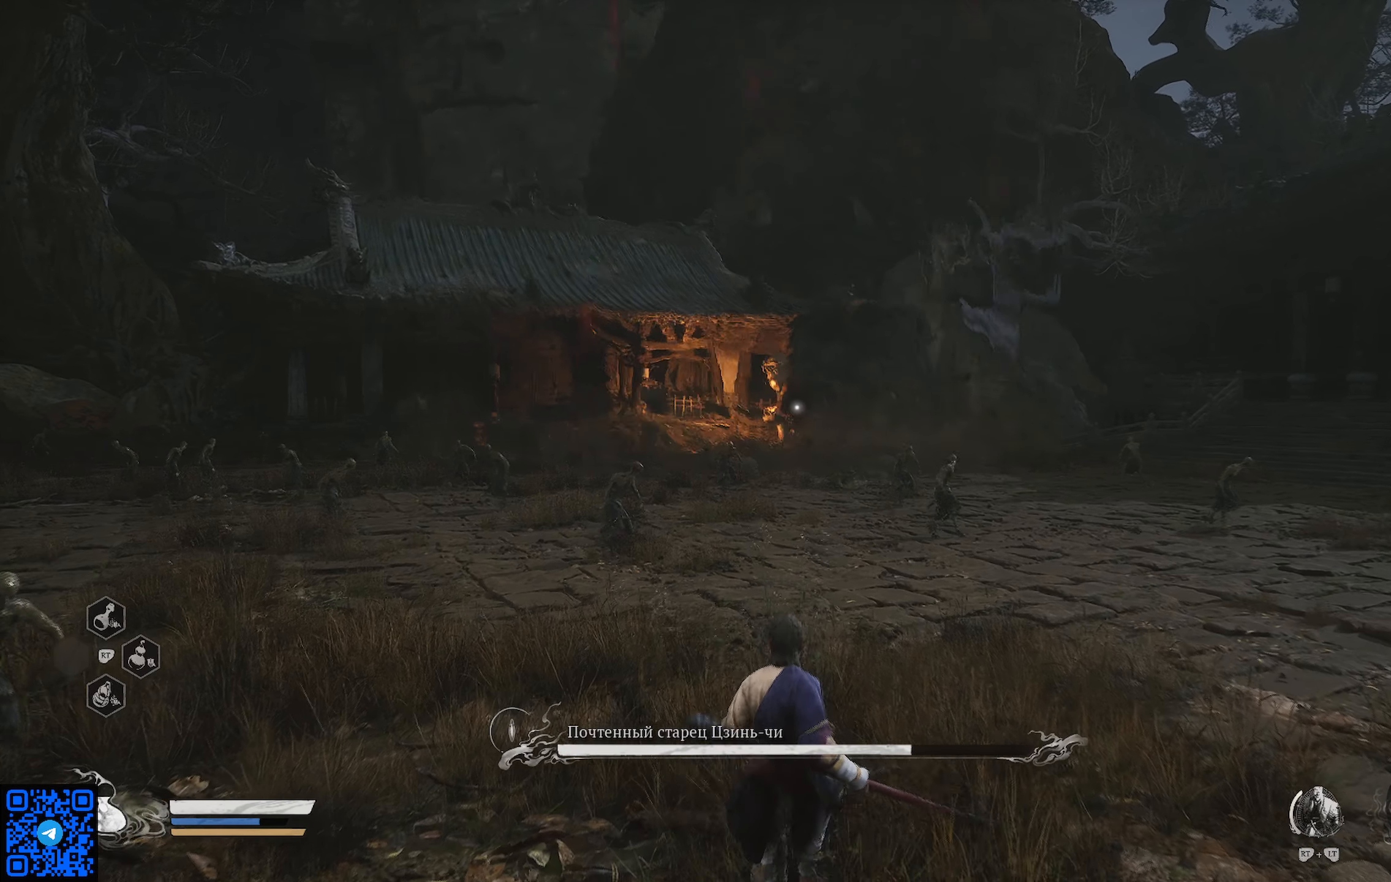
{"buttons": [], "left_stick": "up", "right_stick": "center", "events": [[17, "left_stick", "up"]]}
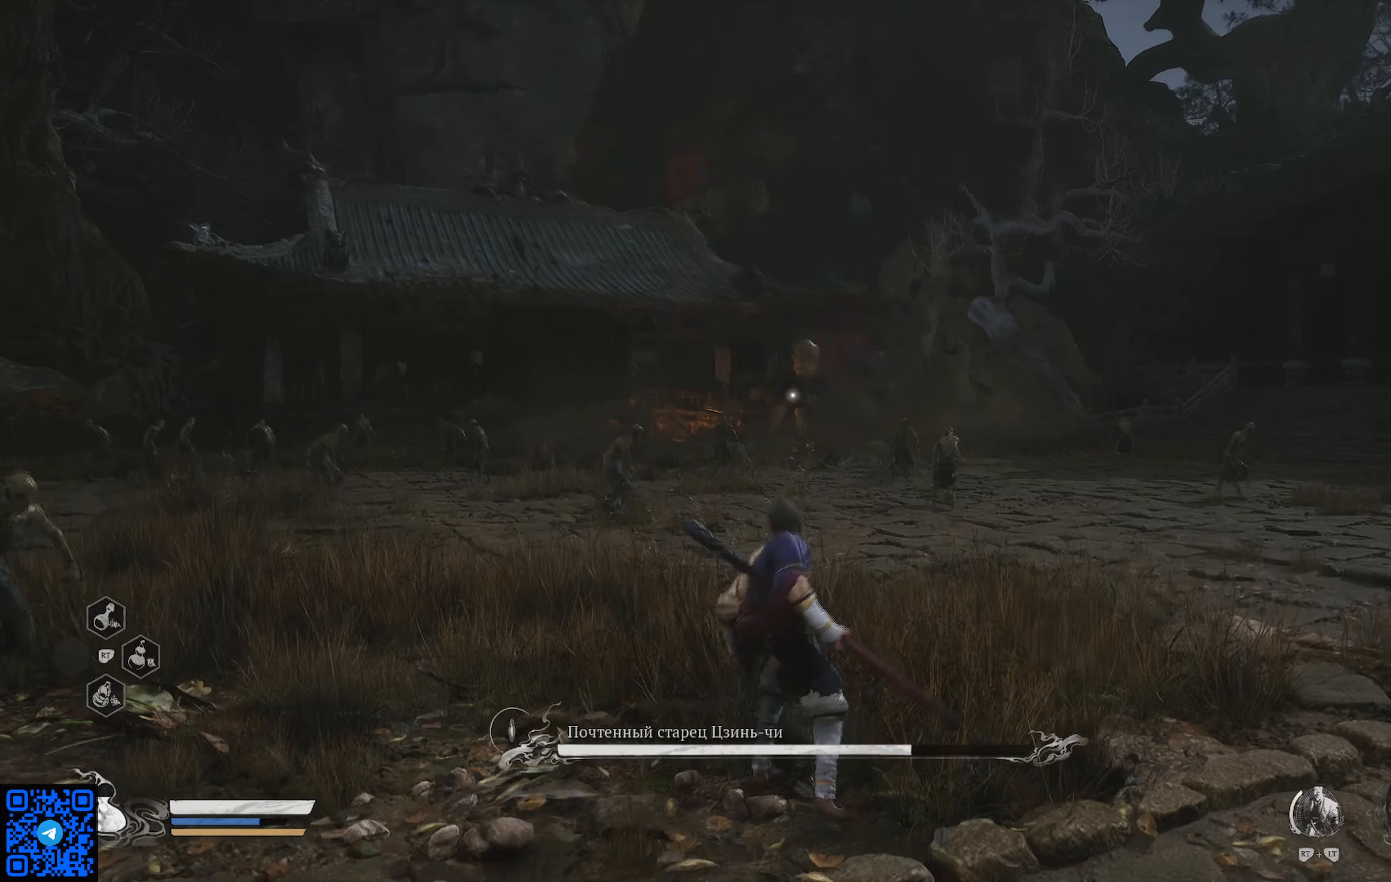
{"buttons": [], "left_stick": "up-right", "right_stick": "center", "events": [[433, "left_stick", "up-right"]]}
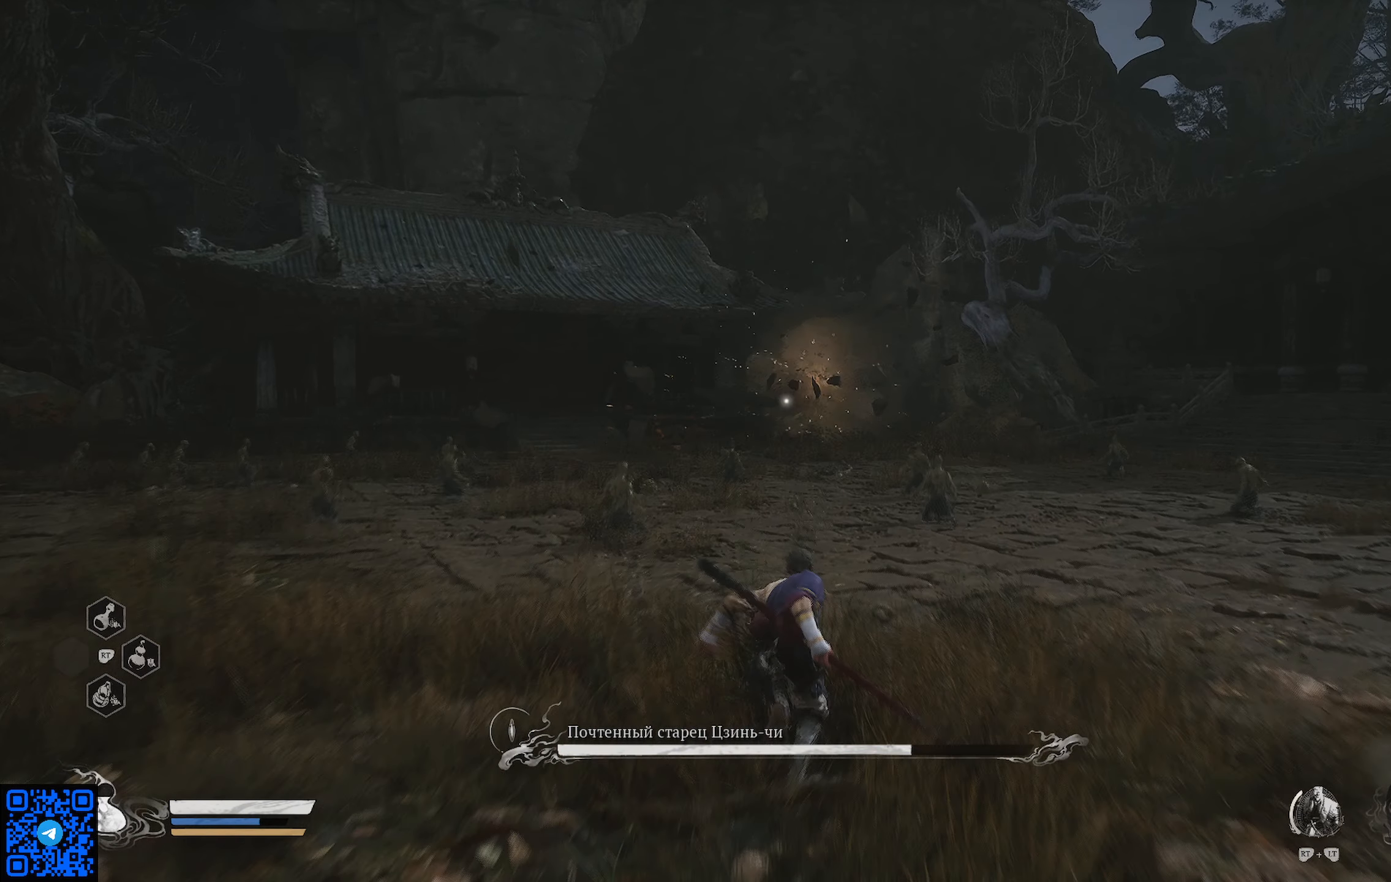
{"buttons": [], "left_stick": "up-right", "right_stick": "center", "events": []}
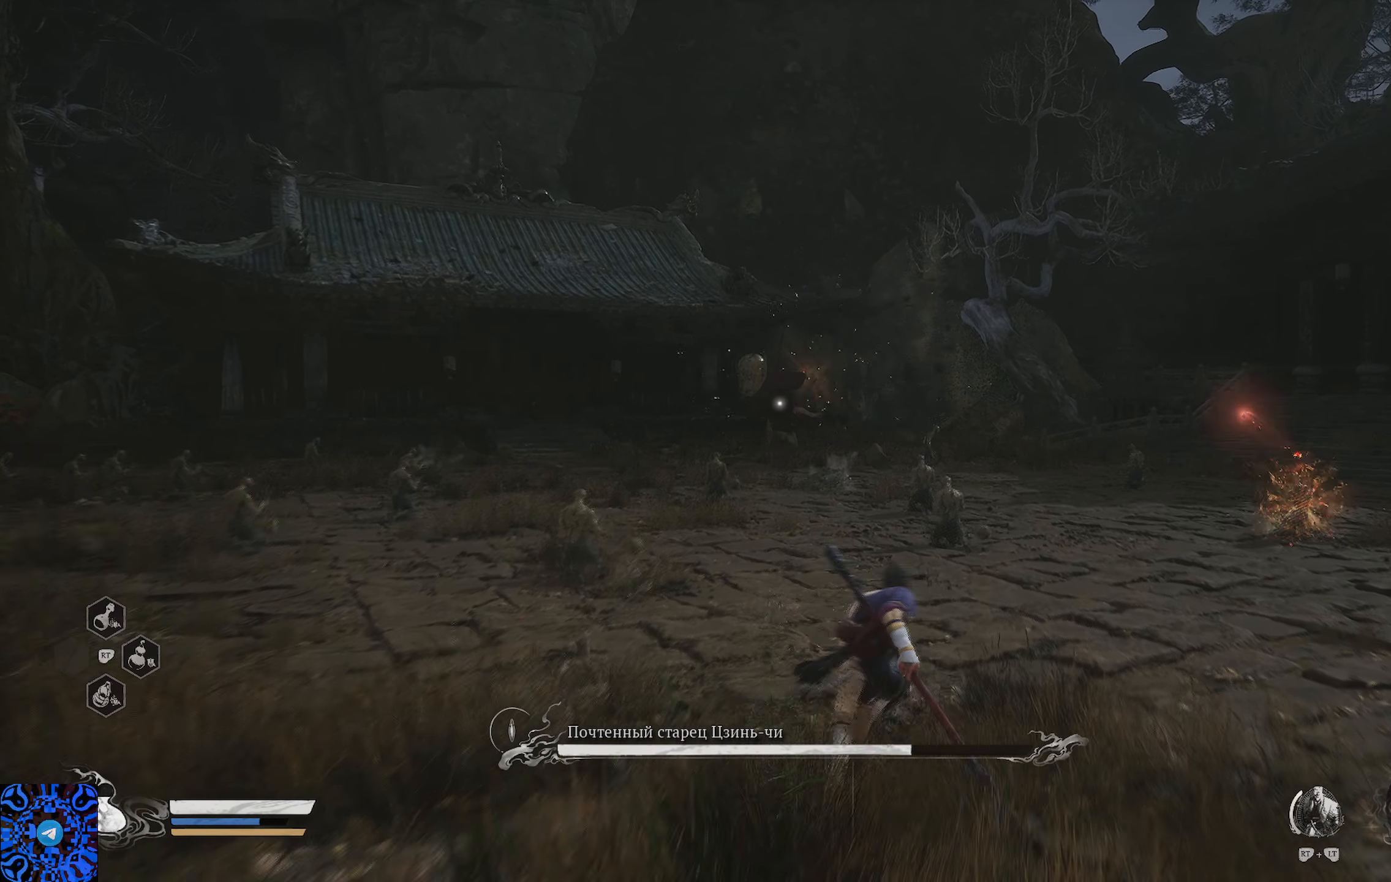
{"buttons": [], "left_stick": "up-right", "right_stick": "center", "events": []}
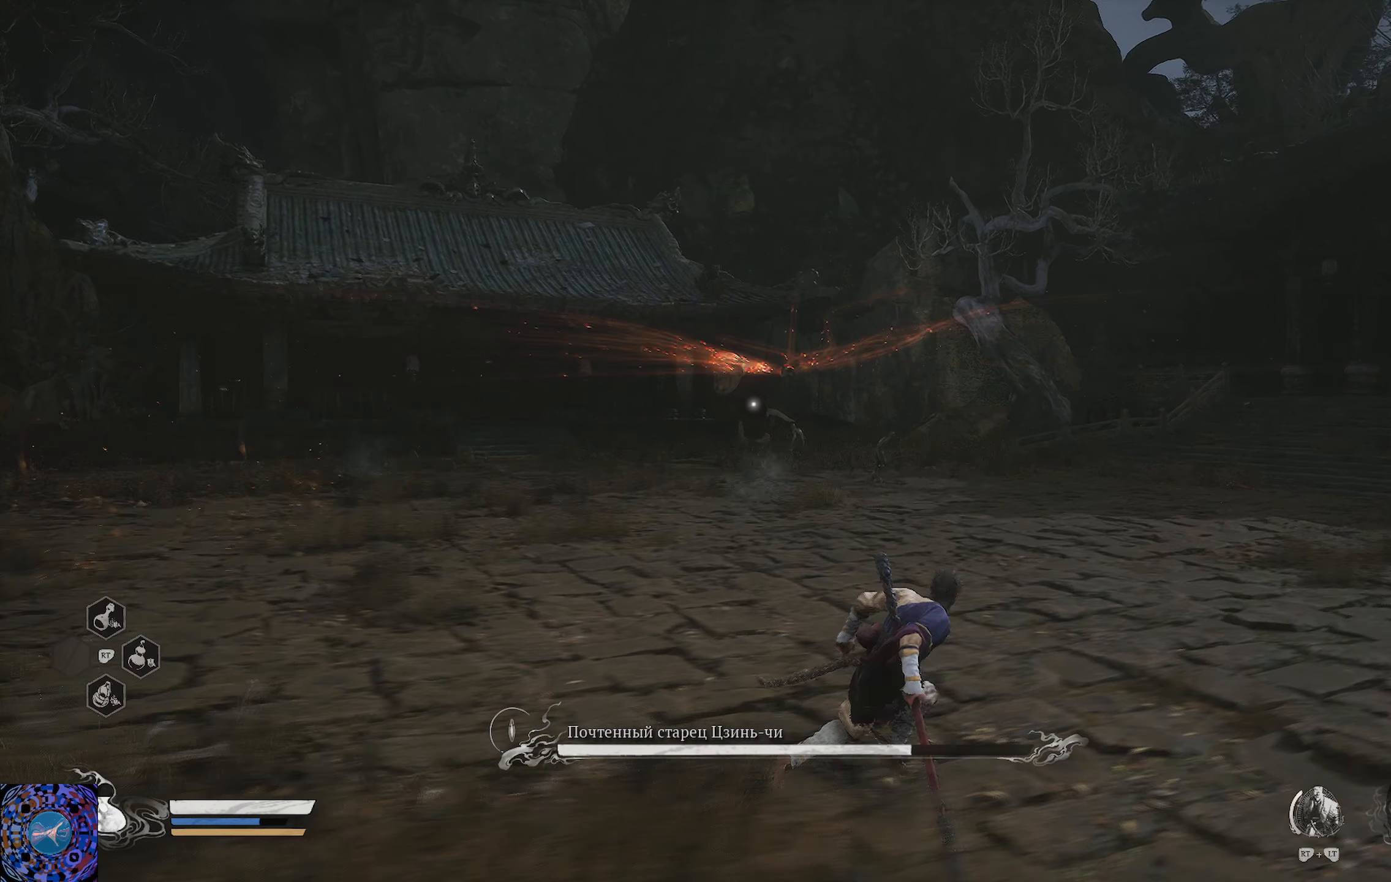
{"buttons": [], "left_stick": "up-right", "right_stick": "center", "events": []}
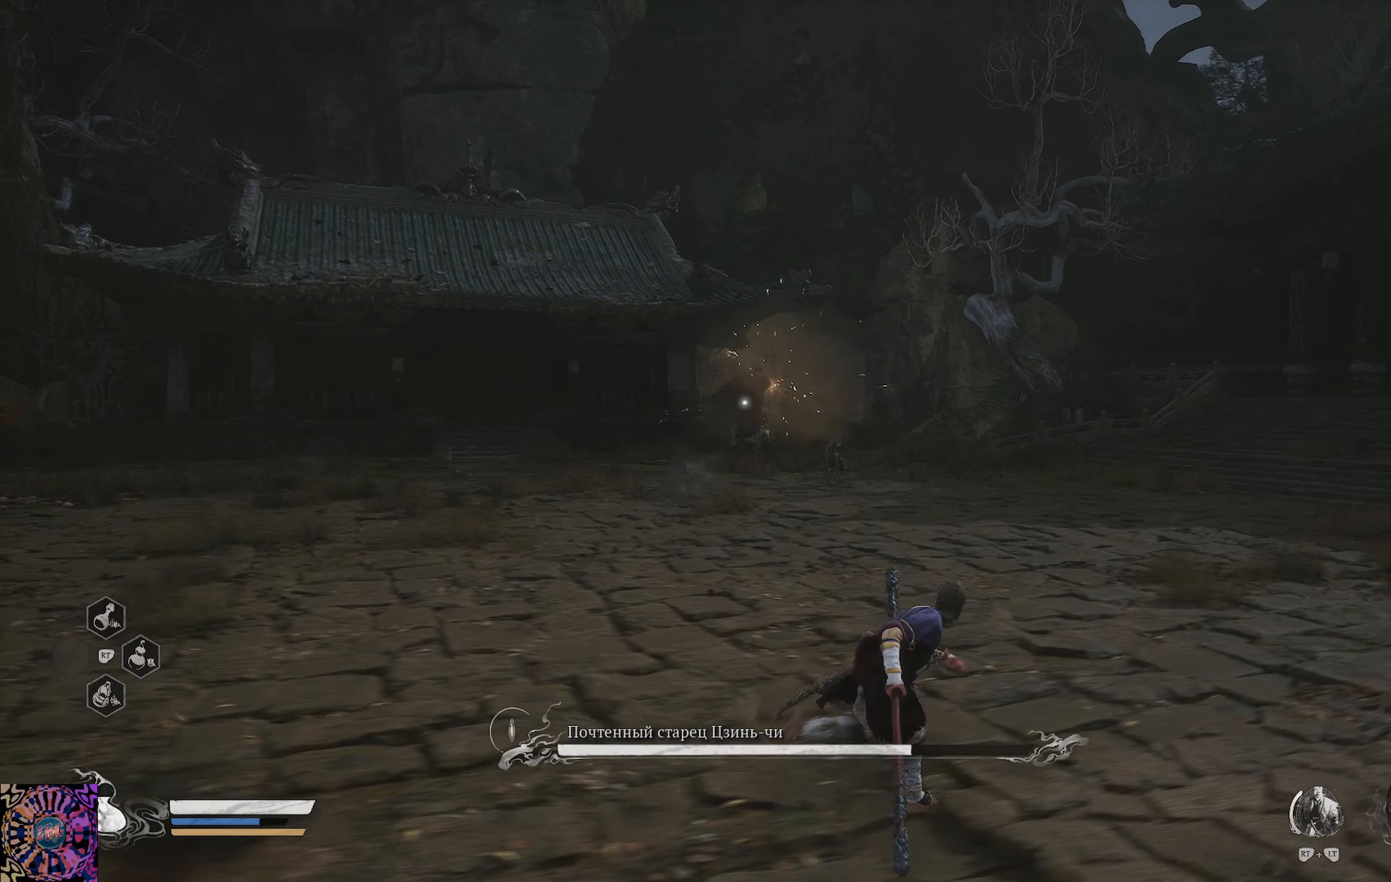
{"buttons": [], "left_stick": "up-right", "right_stick": "center", "events": []}
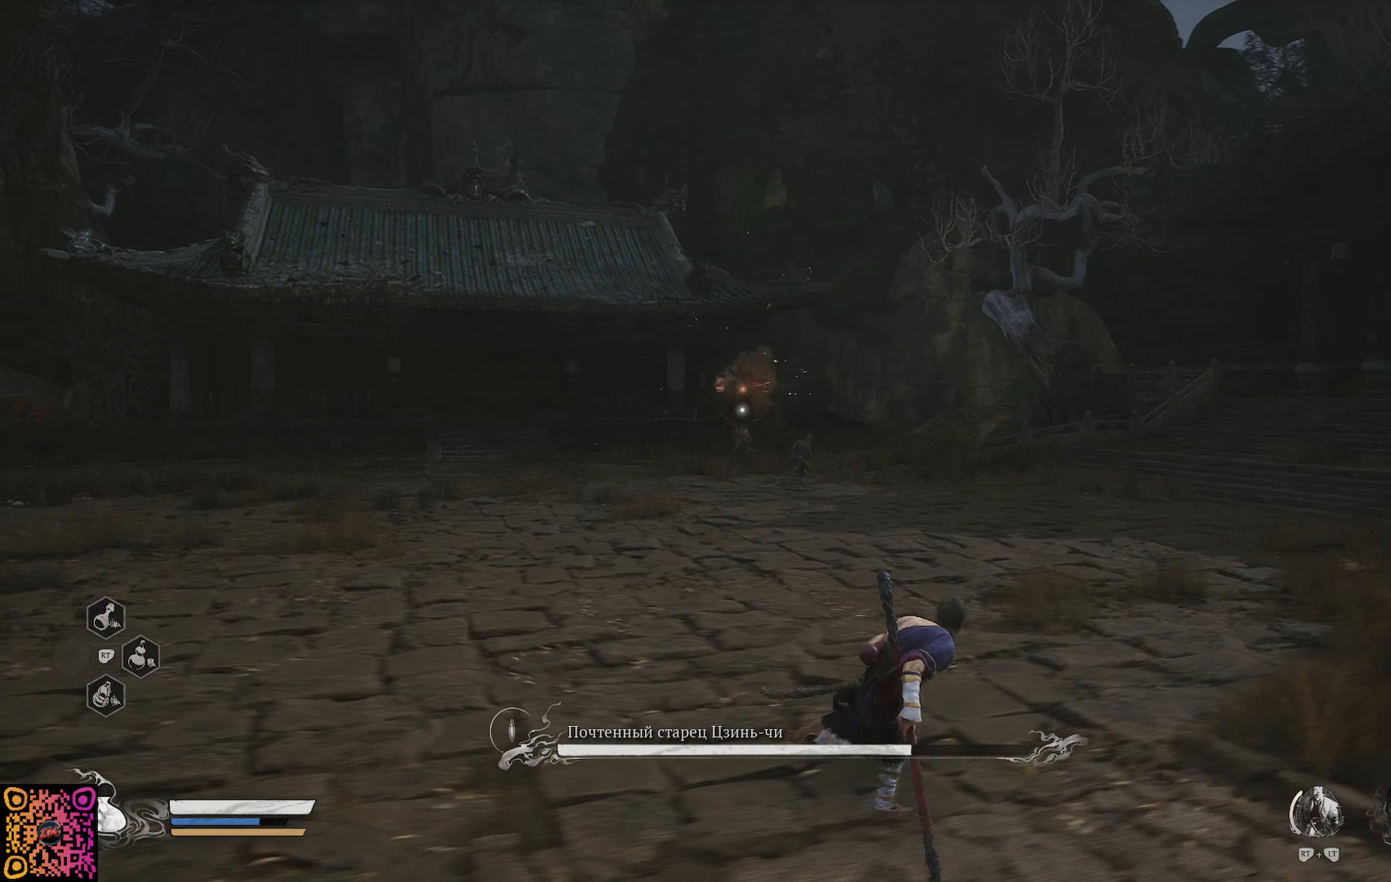
{"buttons": ["R1"], "left_stick": "up-right", "right_stick": "center", "events": [[167, "R1", "down"]]}
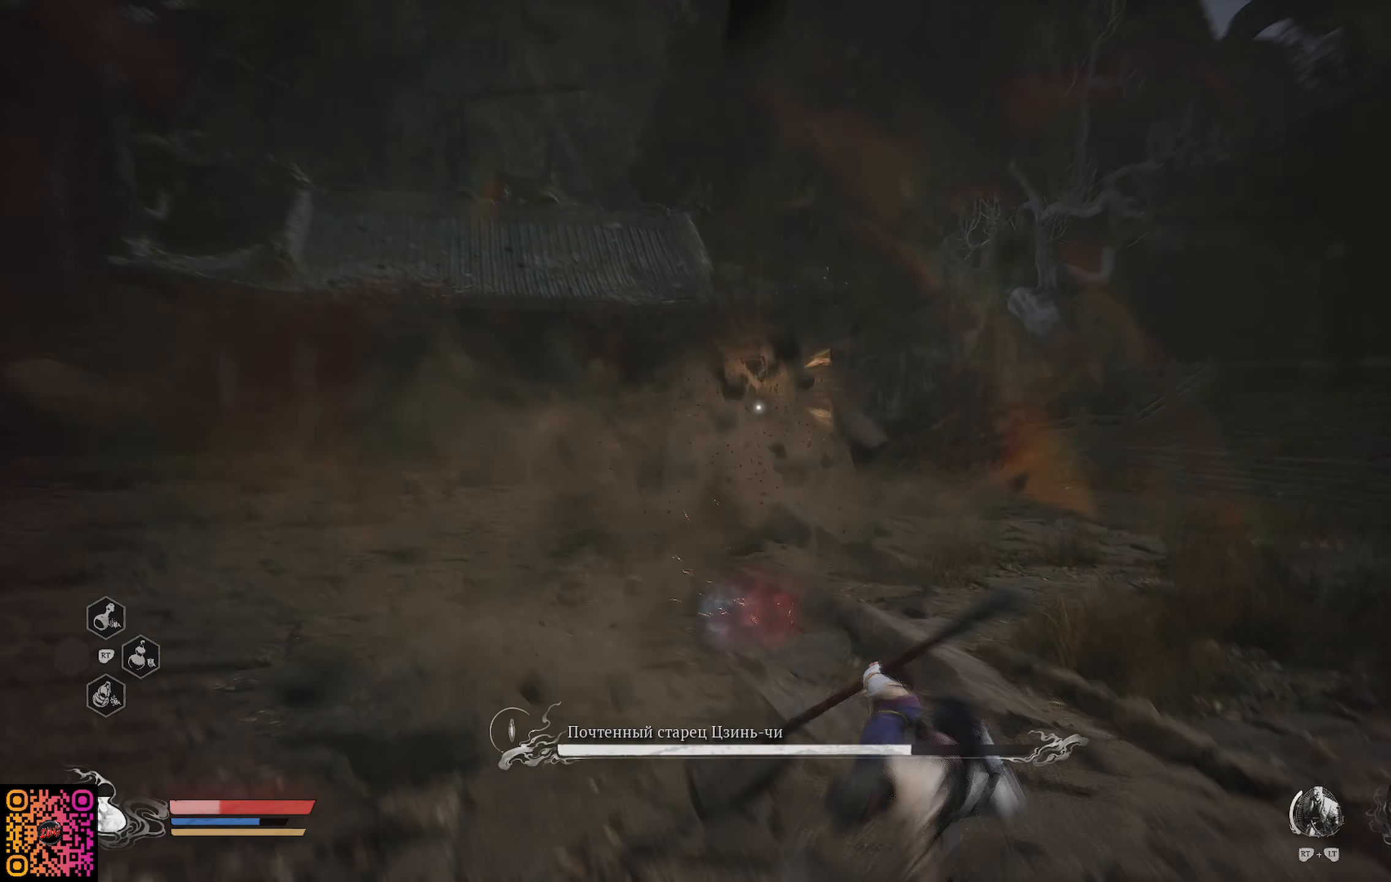
{"buttons": ["B"], "left_stick": "up-right", "right_stick": "center", "events": [[200, "R1", "up"], [334, "B", "down"], [400, "B", "up"], [450, "B", "down"]]}
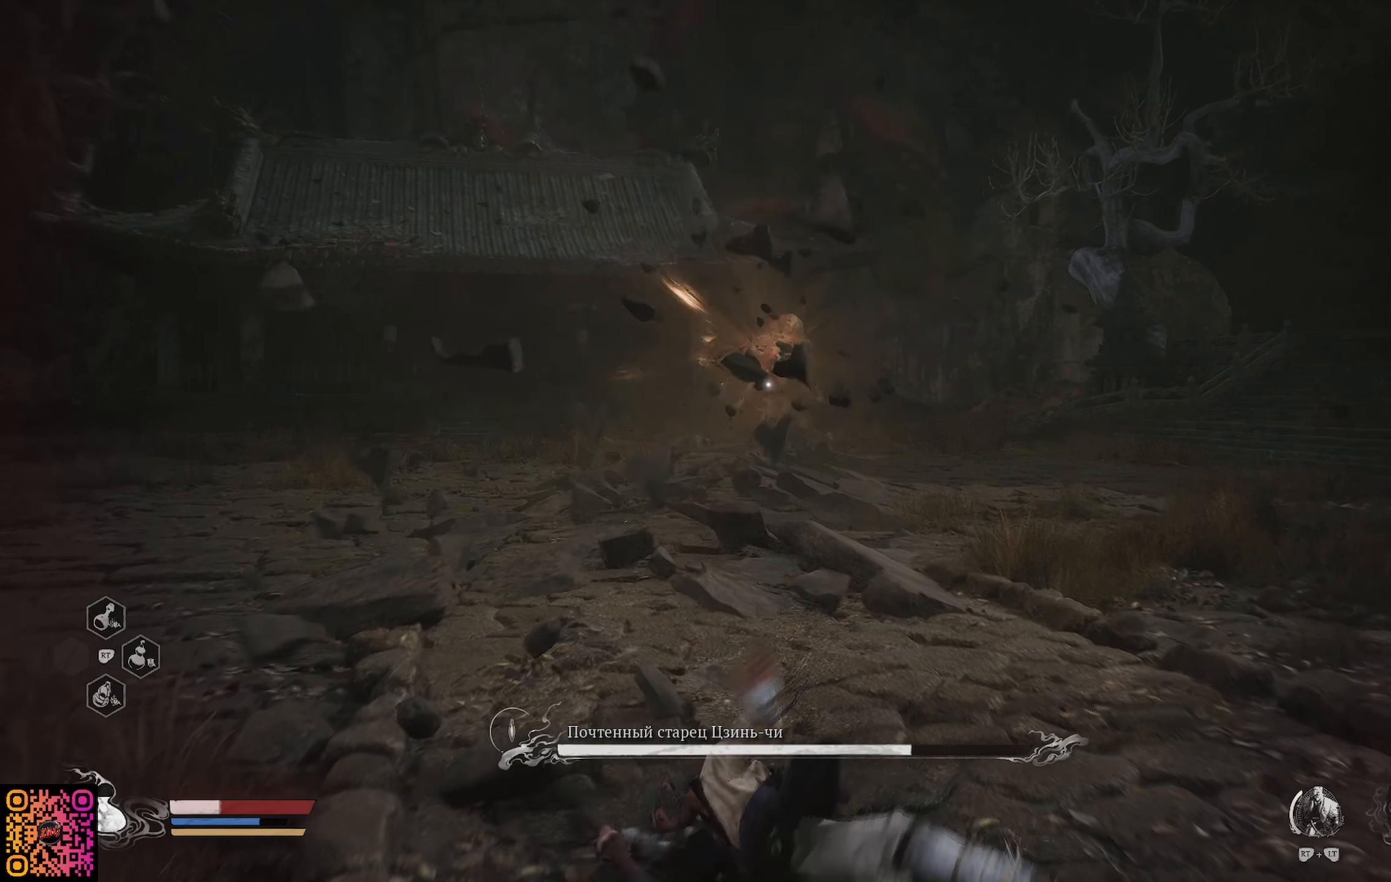
{"buttons": [], "left_stick": "right", "right_stick": "center", "events": [[33, "B", "up"], [100, "B", "down"], [100, "left_stick", "right"], [167, "B", "up"], [250, "B", "down"], [317, "B", "up"], [384, "B", "down"], [450, "B", "up"]]}
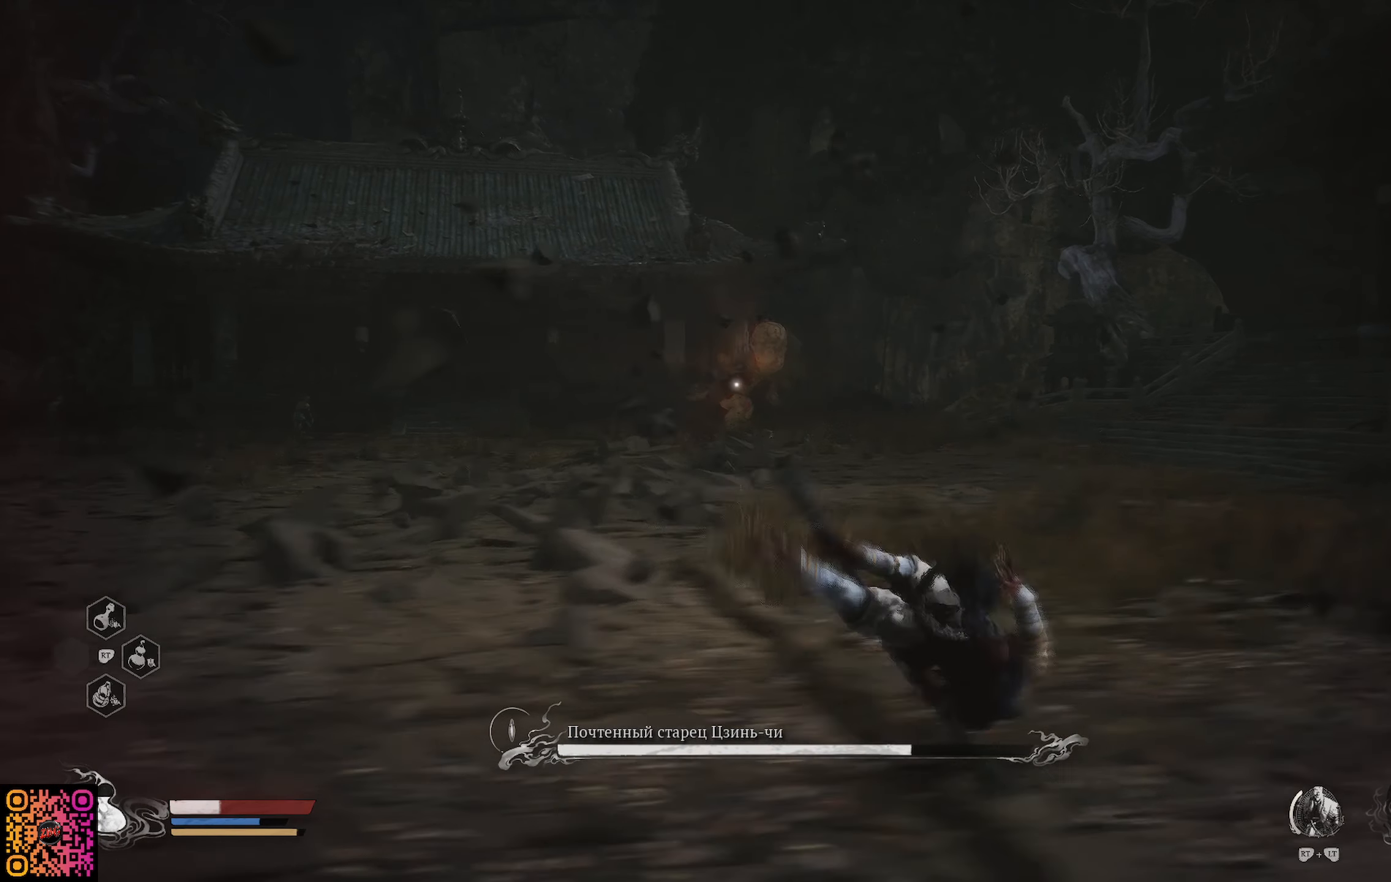
{"buttons": [], "left_stick": "right", "right_stick": "center", "events": [[17, "B", "down"], [117, "B", "up"], [334, "L1", "down"], [451, "L1", "up"]]}
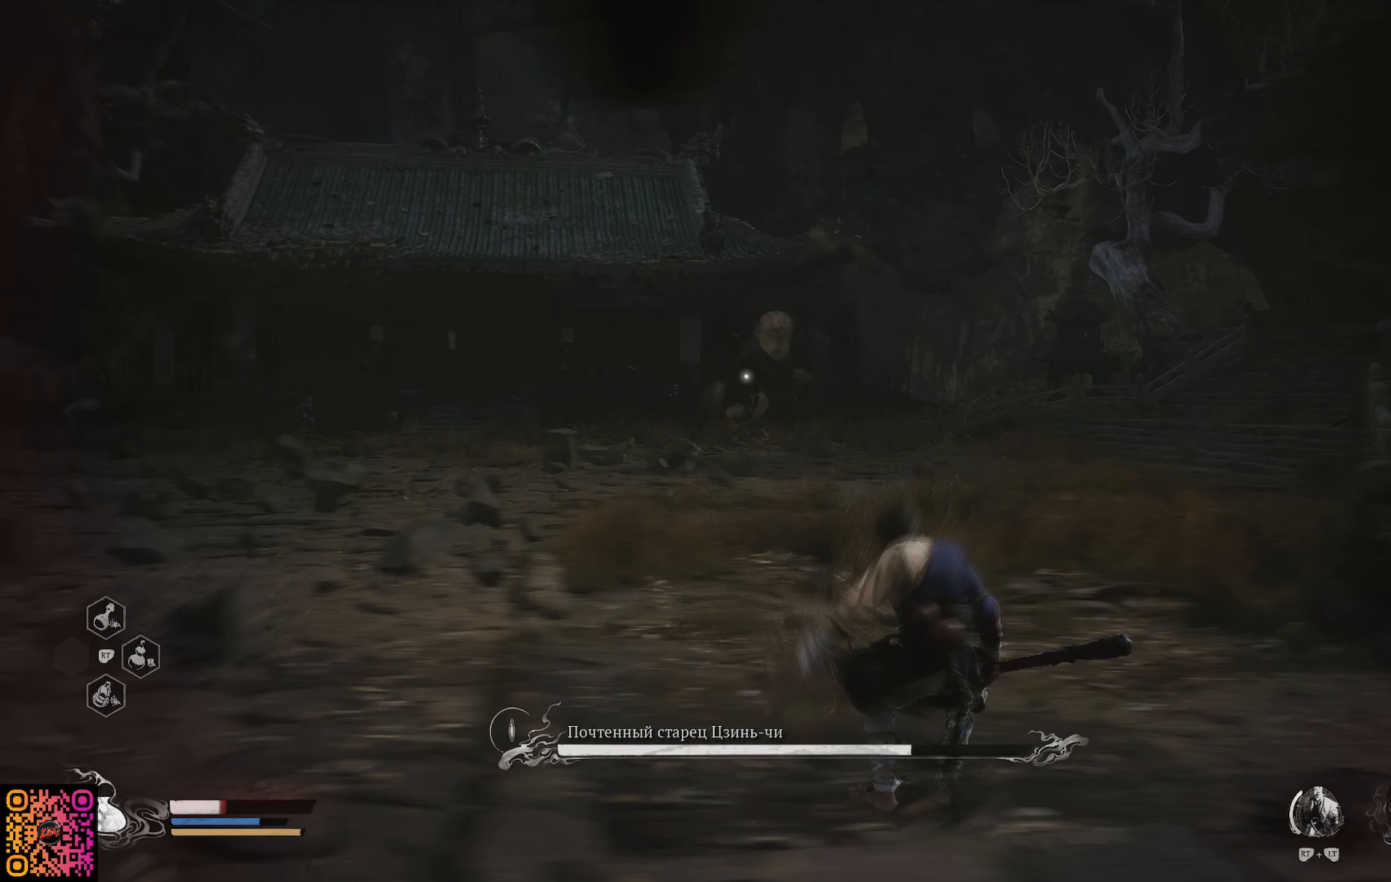
{"buttons": [], "left_stick": "right", "right_stick": "center", "events": [[33, "L1", "down"], [100, "L1", "up"], [200, "L1", "down"], [267, "L1", "up"], [384, "L1", "down"], [467, "L1", "up"]]}
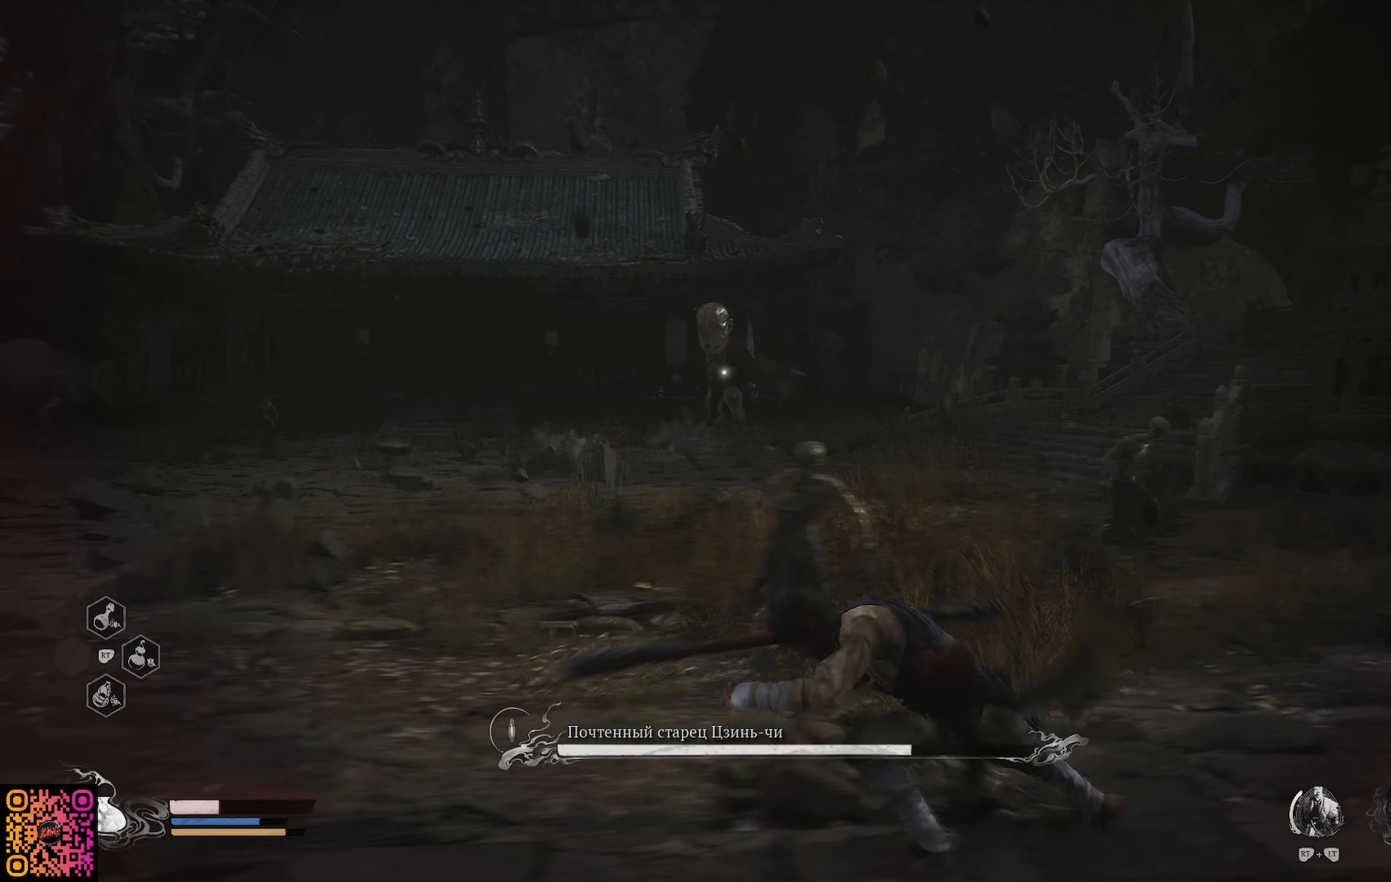
{"buttons": ["L1"], "left_stick": "left", "right_stick": "center", "events": [[34, "L1", "down"], [150, "L1", "up"], [184, "left_stick", "left"], [301, "L1", "down"], [384, "L1", "up"], [467, "L1", "down"]]}
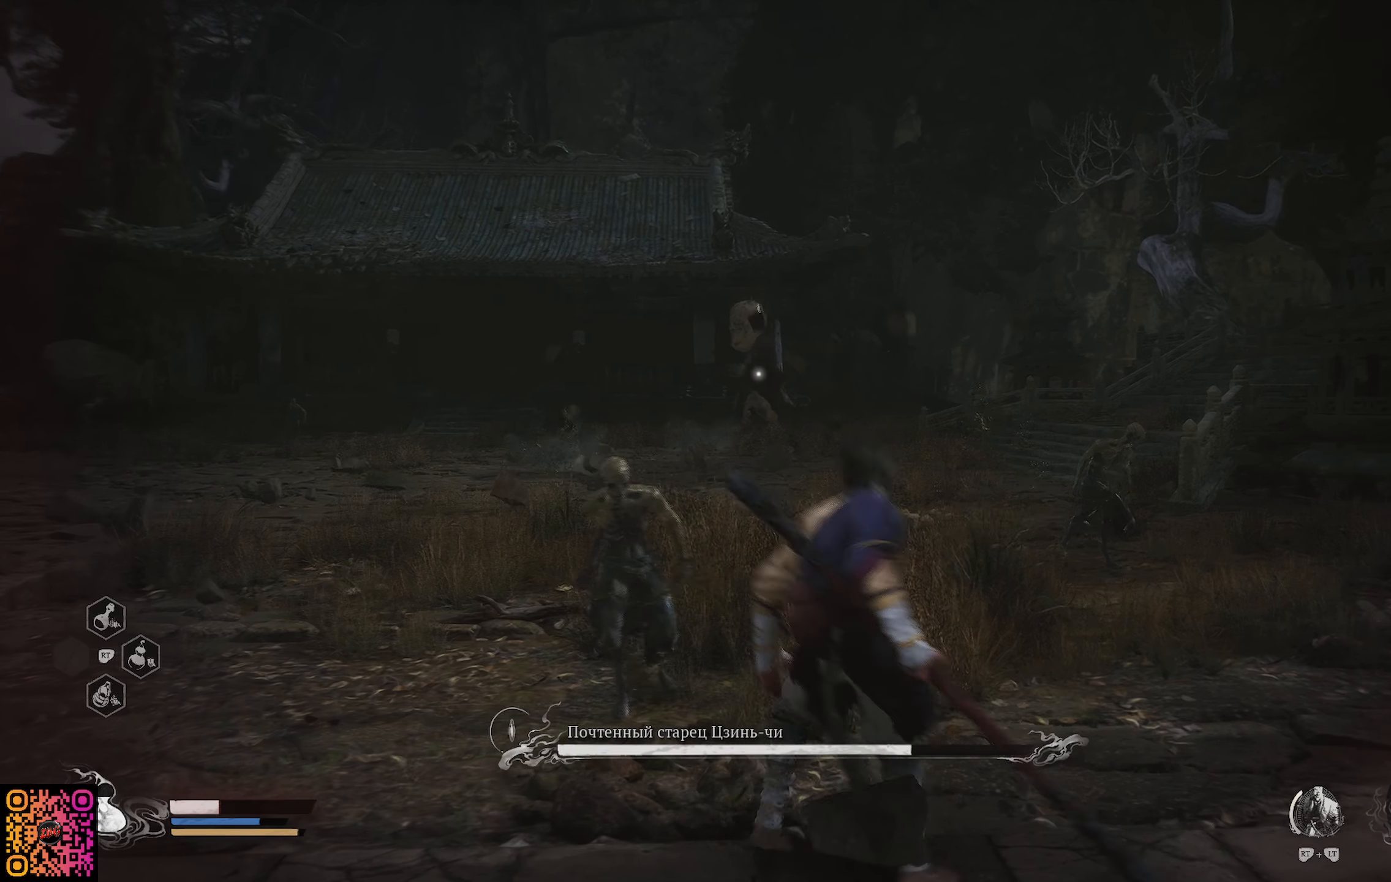
{"buttons": ["L1"], "left_stick": "left", "right_stick": "center", "events": [[83, "L1", "up"], [200, "L1", "down"], [333, "L1", "up"], [400, "L1", "down"]]}
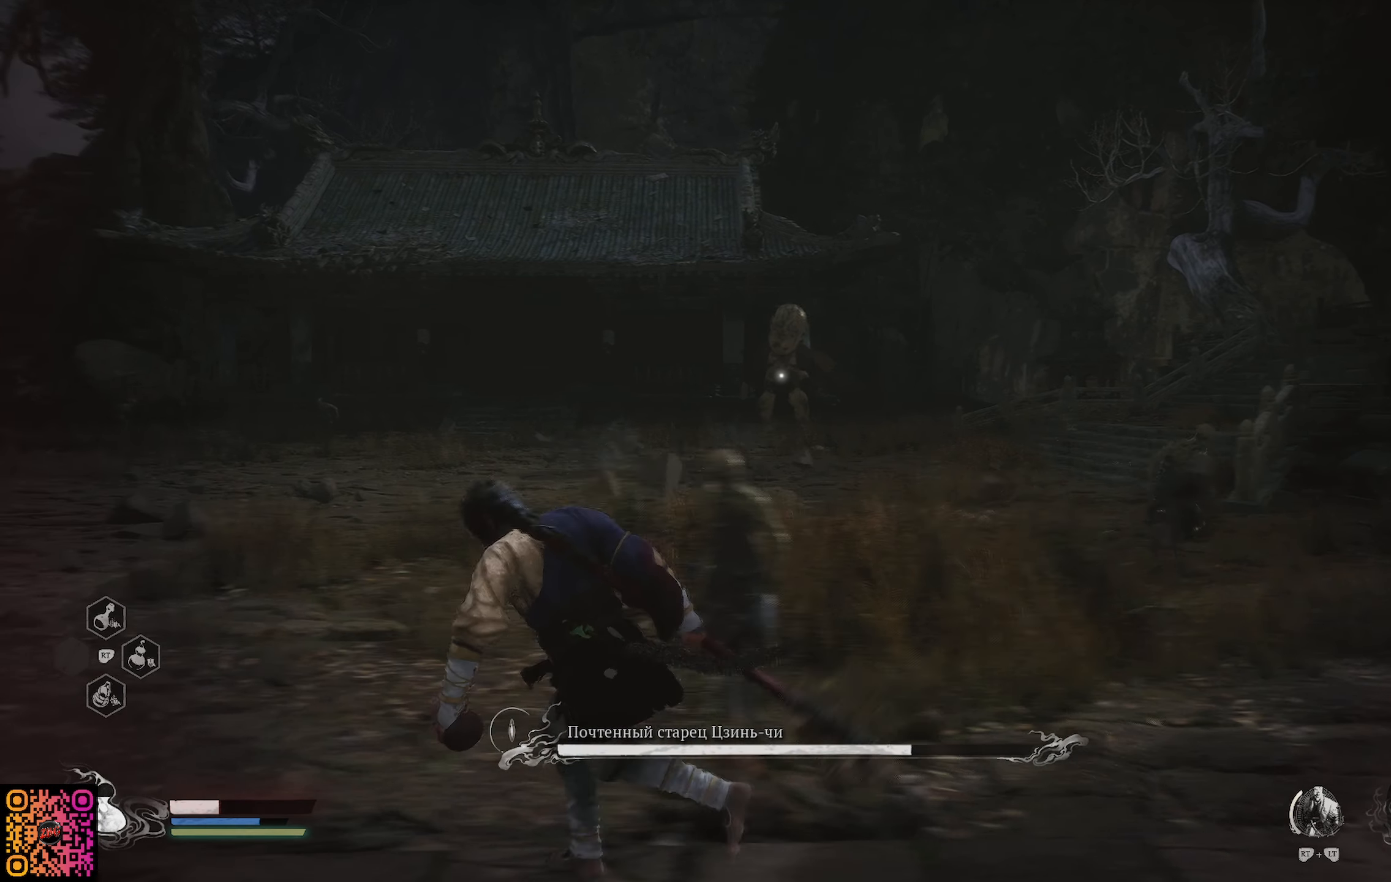
{"buttons": [], "left_stick": "down-left", "right_stick": "center", "events": [[17, "L1", "up"], [34, "left_stick", "down-left"]]}
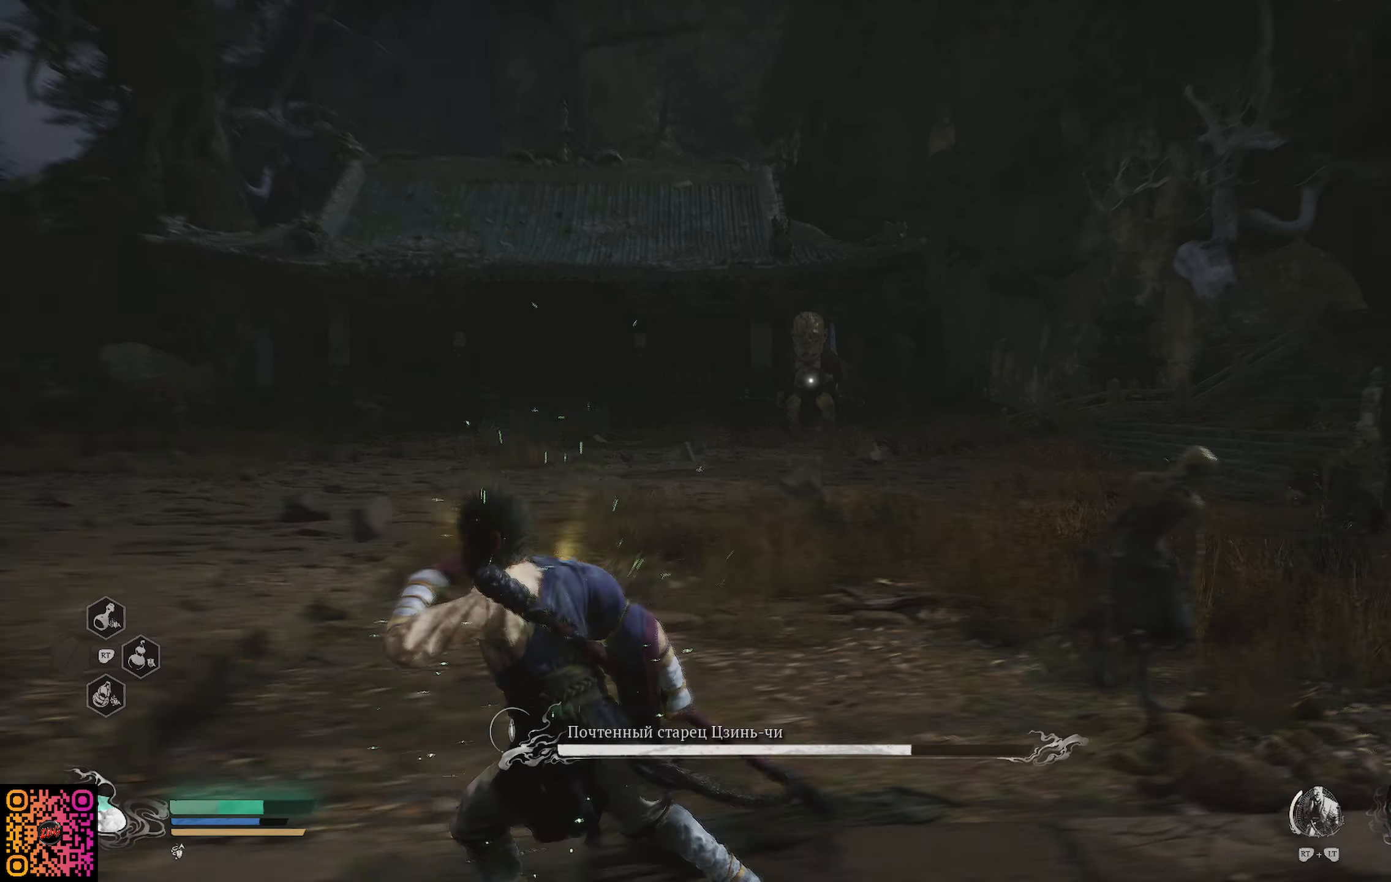
{"buttons": [], "left_stick": "left", "right_stick": "down-left", "events": [[100, "left_stick", "left"], [467, "right_stick", "down-left"]]}
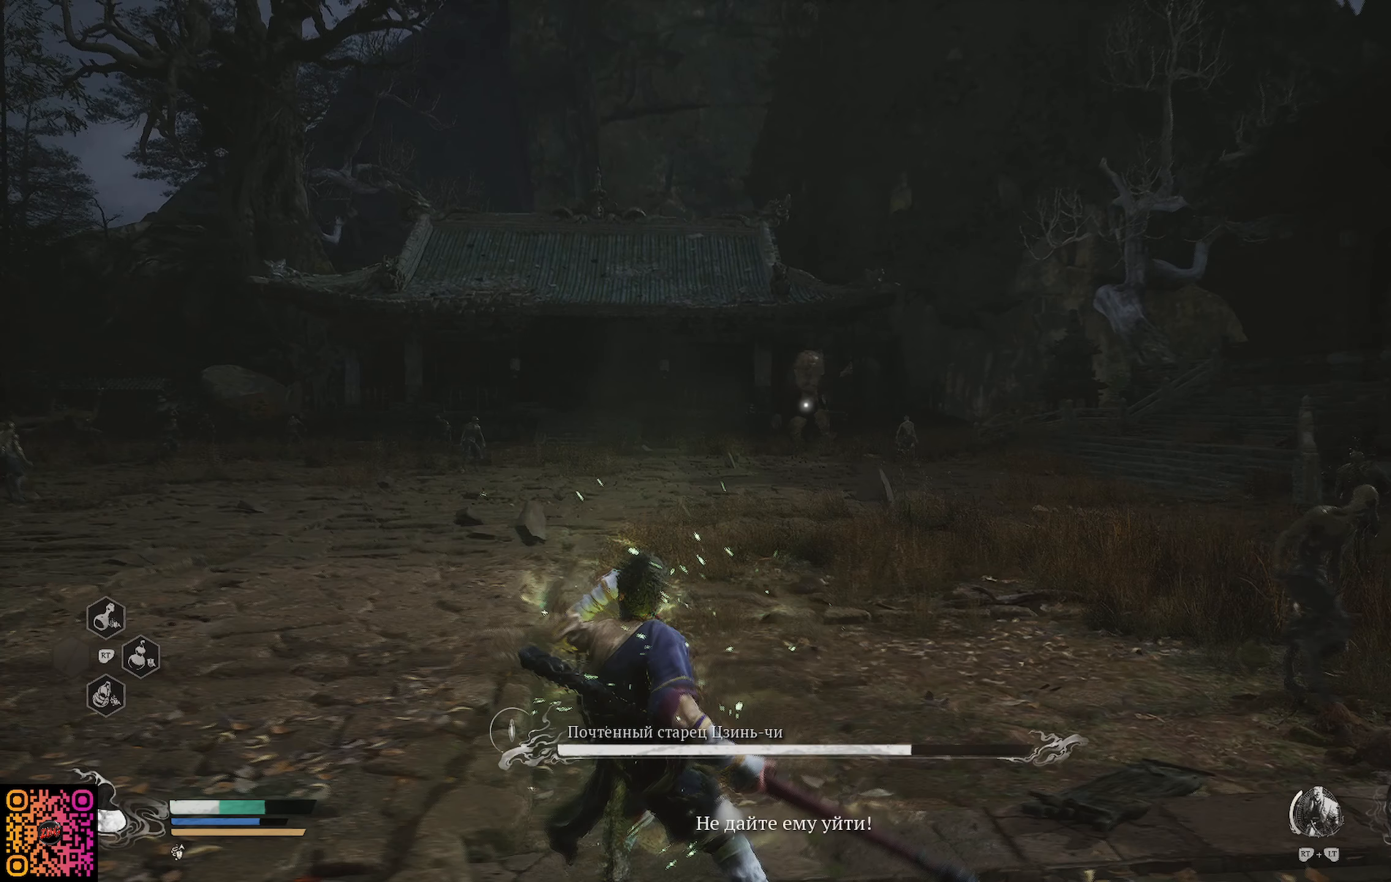
{"buttons": [], "left_stick": "left", "right_stick": "center", "events": [[200, "right_stick", "center"]]}
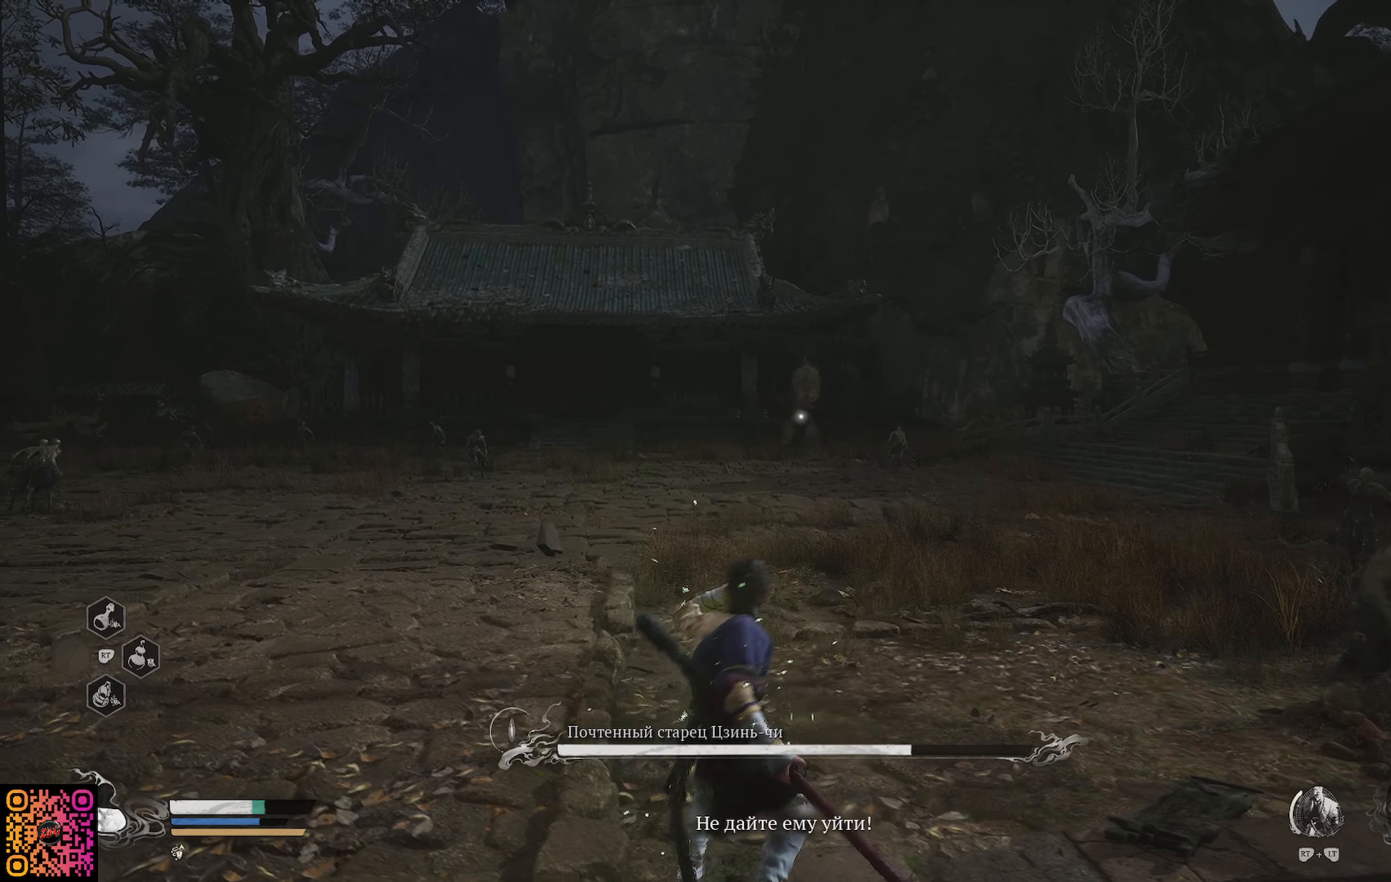
{"buttons": [], "left_stick": "left", "right_stick": "center", "events": []}
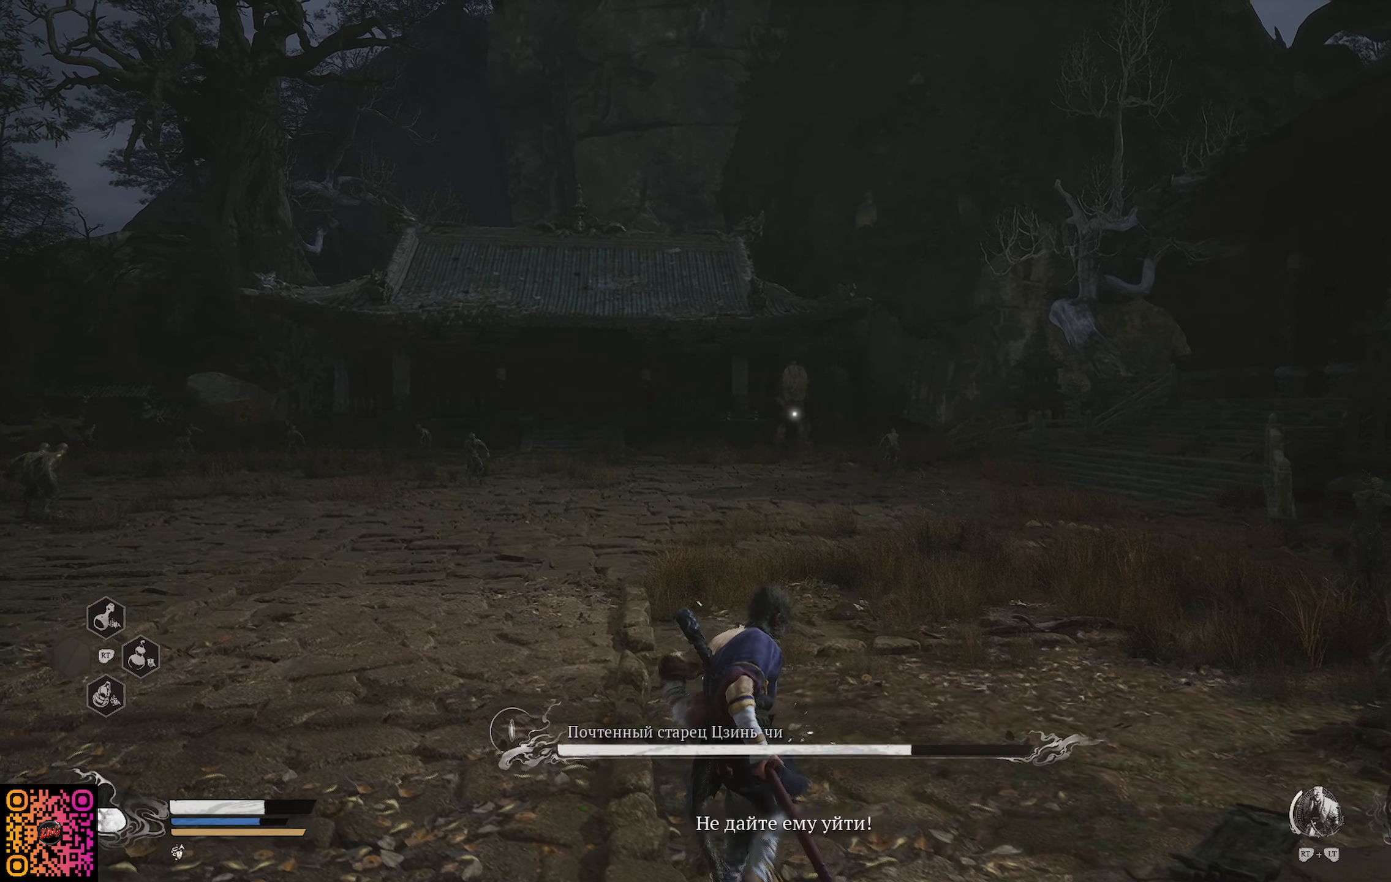
{"buttons": ["R1"], "left_stick": "left", "right_stick": "center", "events": [[250, "R1", "down"]]}
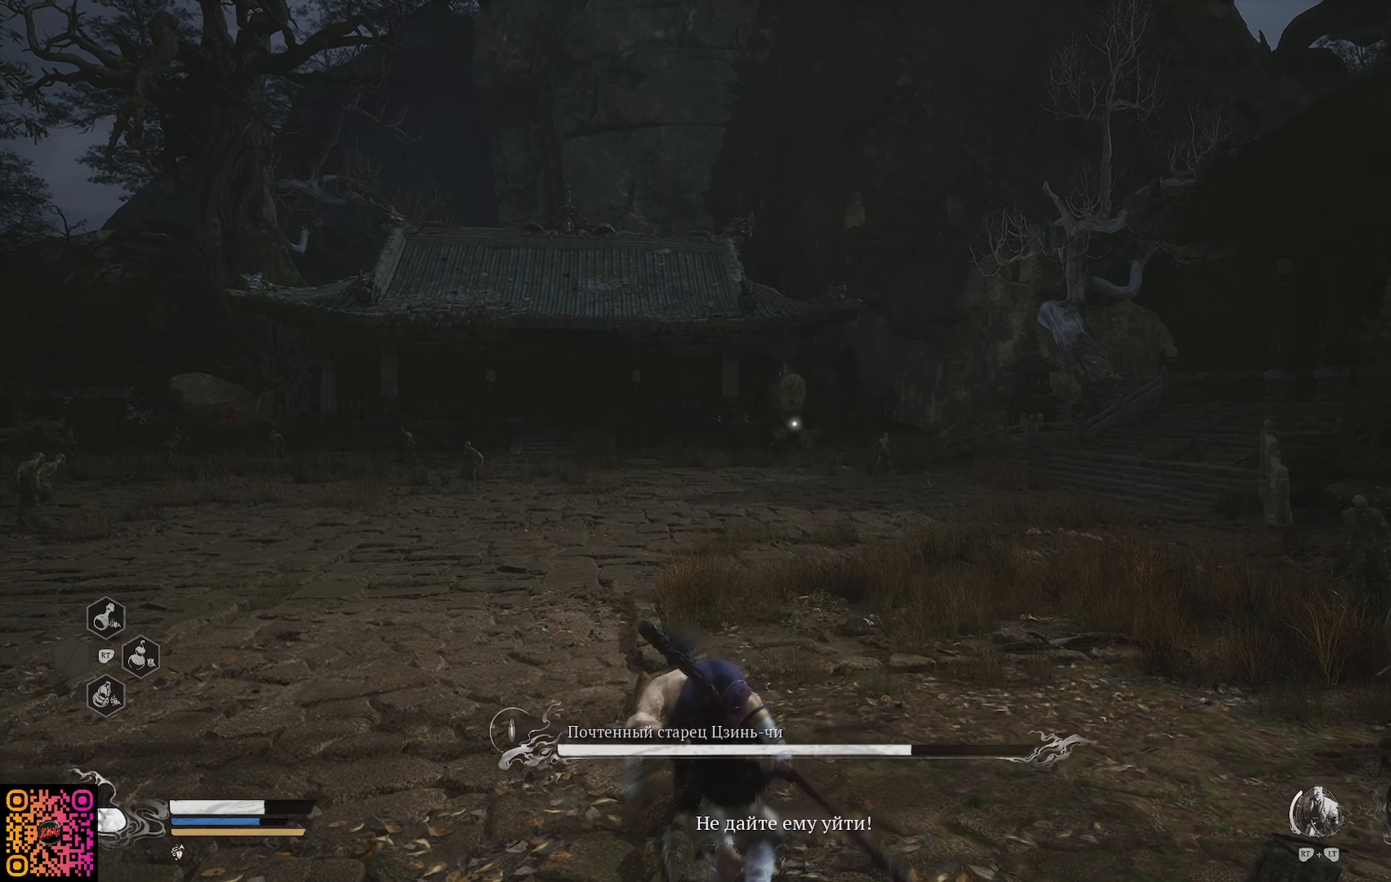
{"buttons": ["R1"], "left_stick": "up-left", "right_stick": "center", "events": [[400, "left_stick", "up-left"]]}
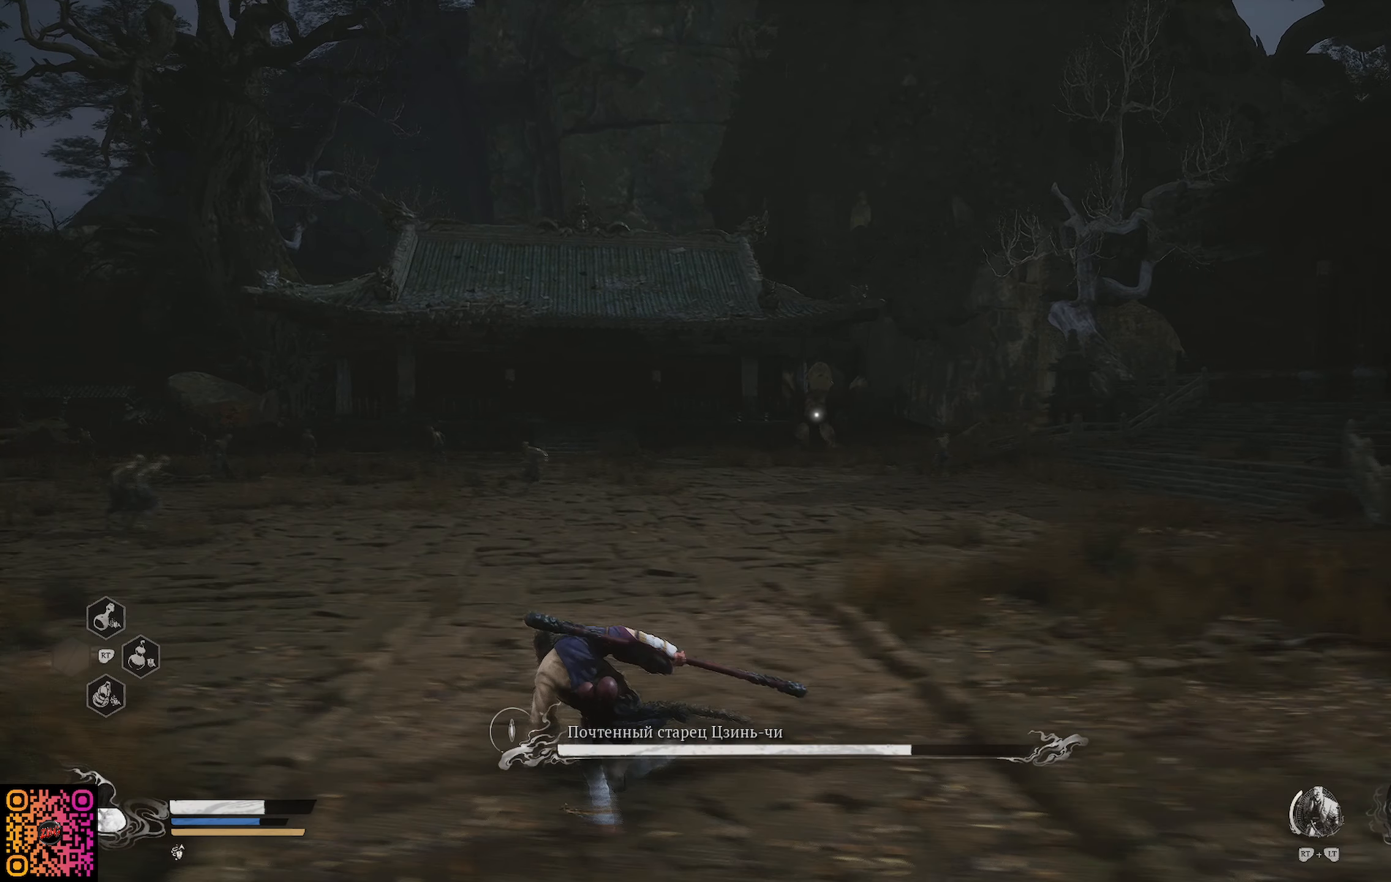
{"buttons": ["R1"], "left_stick": "up-left", "right_stick": "center", "events": []}
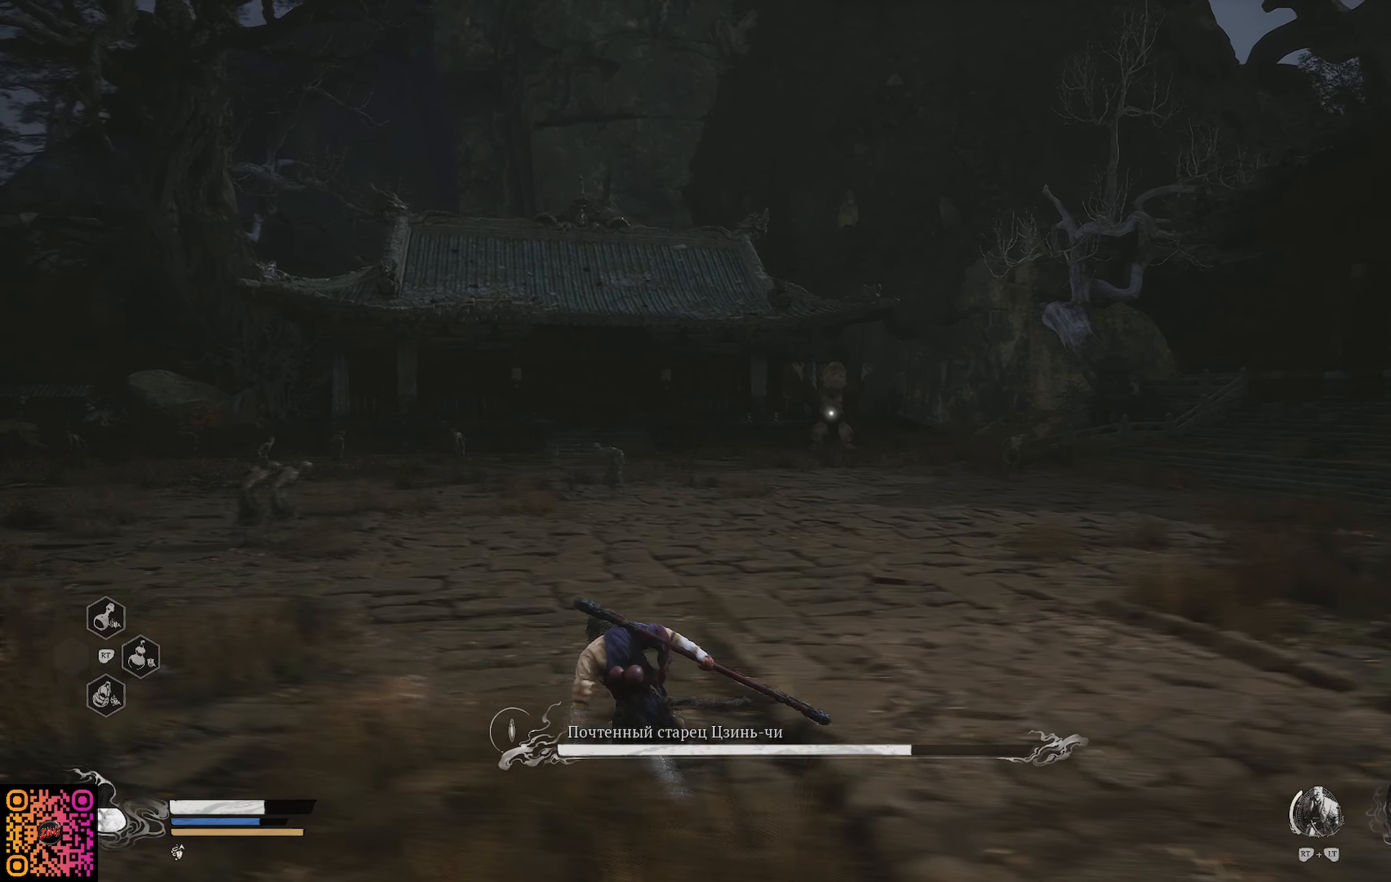
{"buttons": ["R1"], "left_stick": "up-left", "right_stick": "center", "events": []}
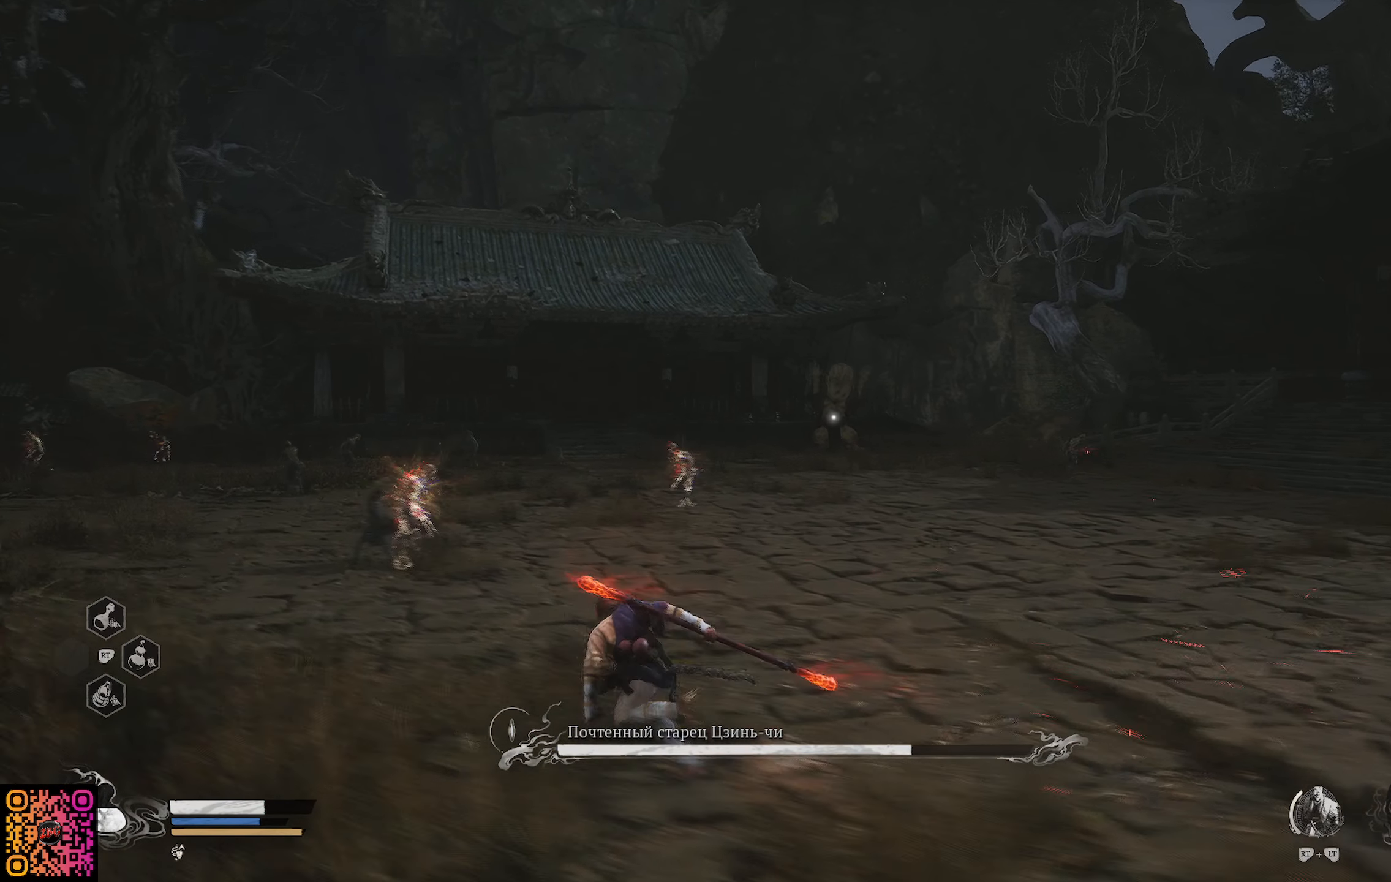
{"buttons": ["R1"], "left_stick": "up-left", "right_stick": "center", "events": []}
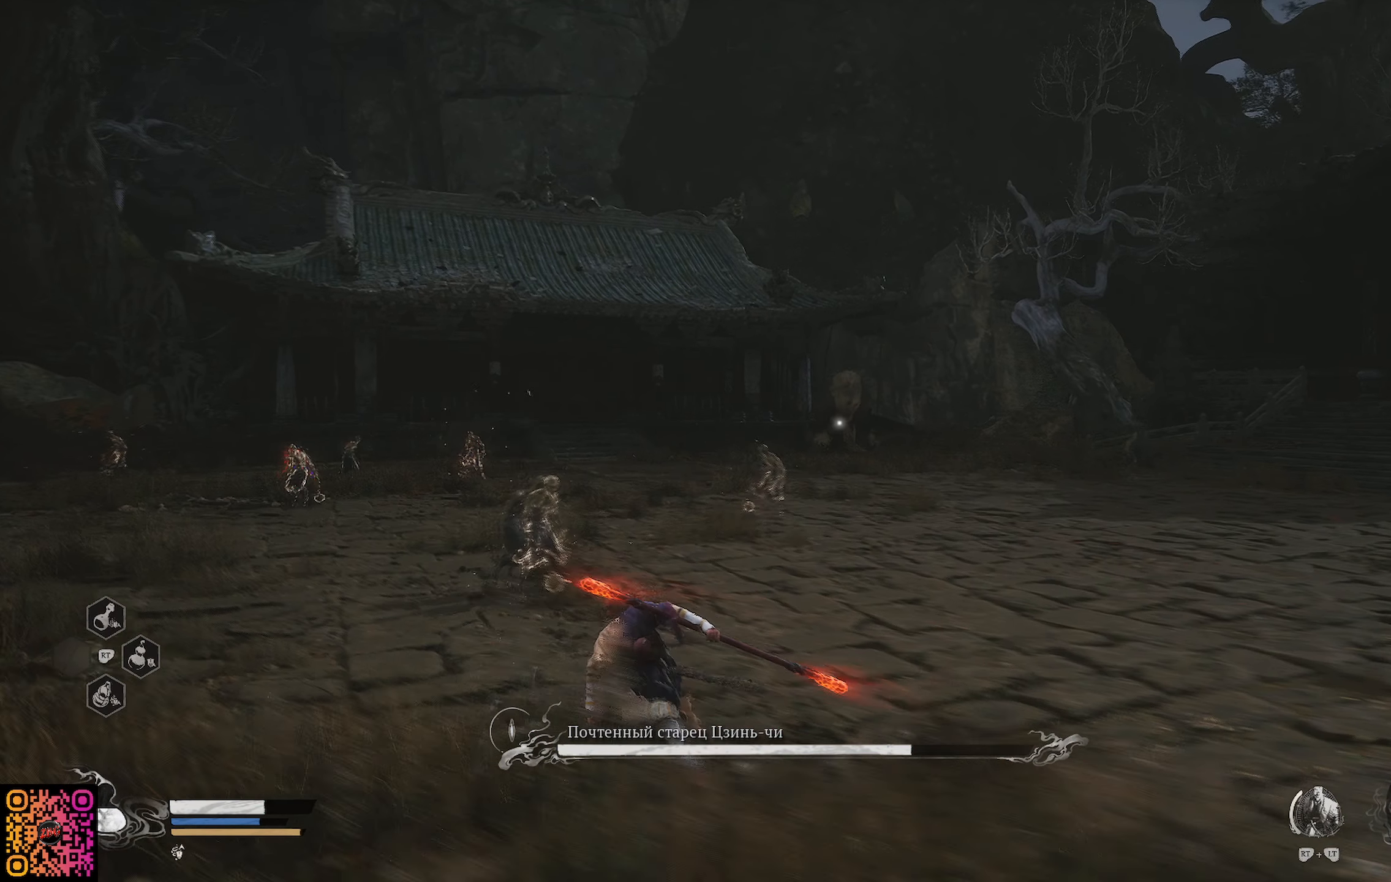
{"buttons": ["R1"], "left_stick": "up-left", "right_stick": "center", "events": []}
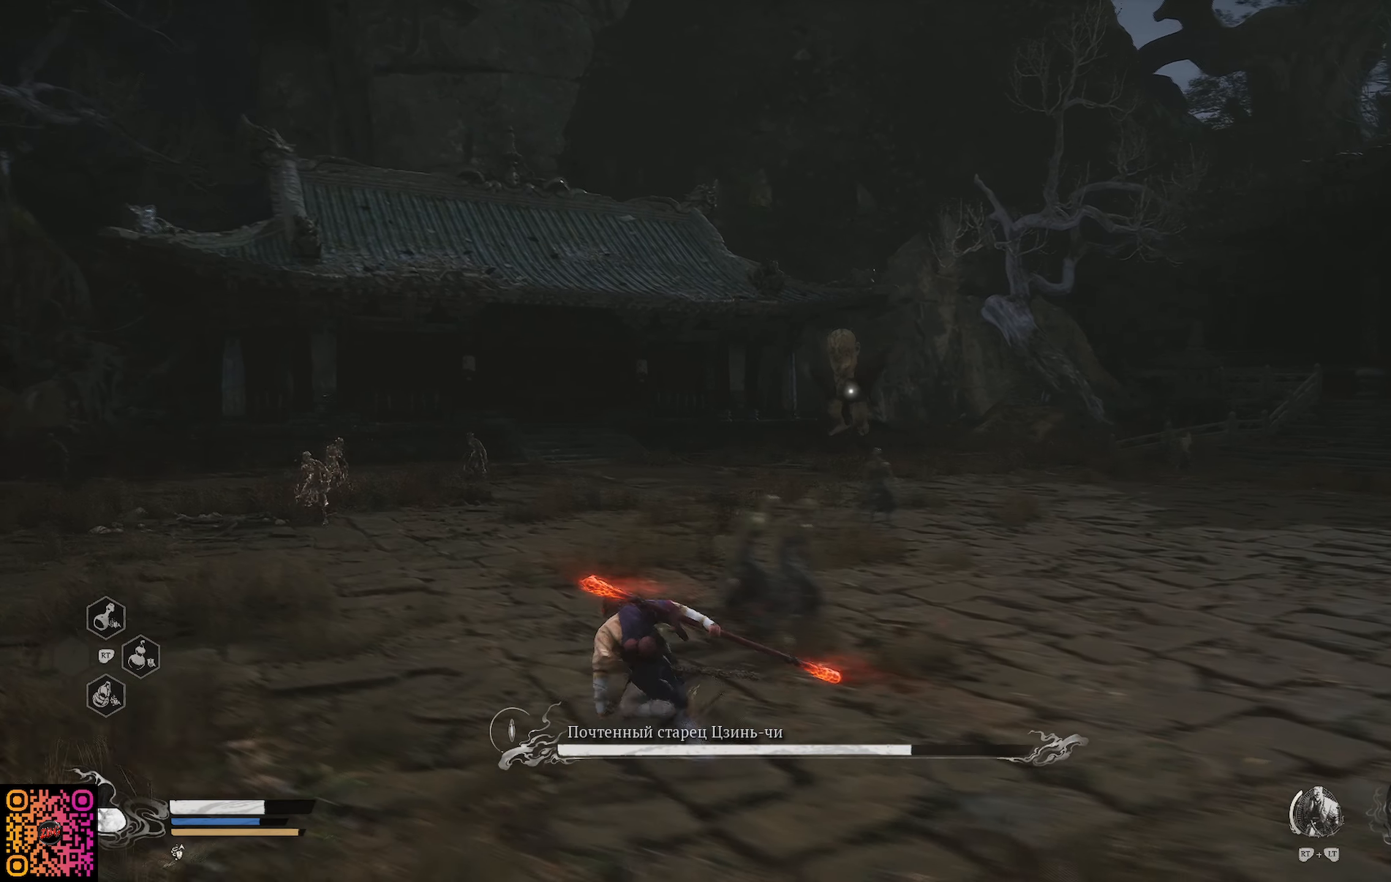
{"buttons": ["R1"], "left_stick": "up-left", "right_stick": "center", "events": []}
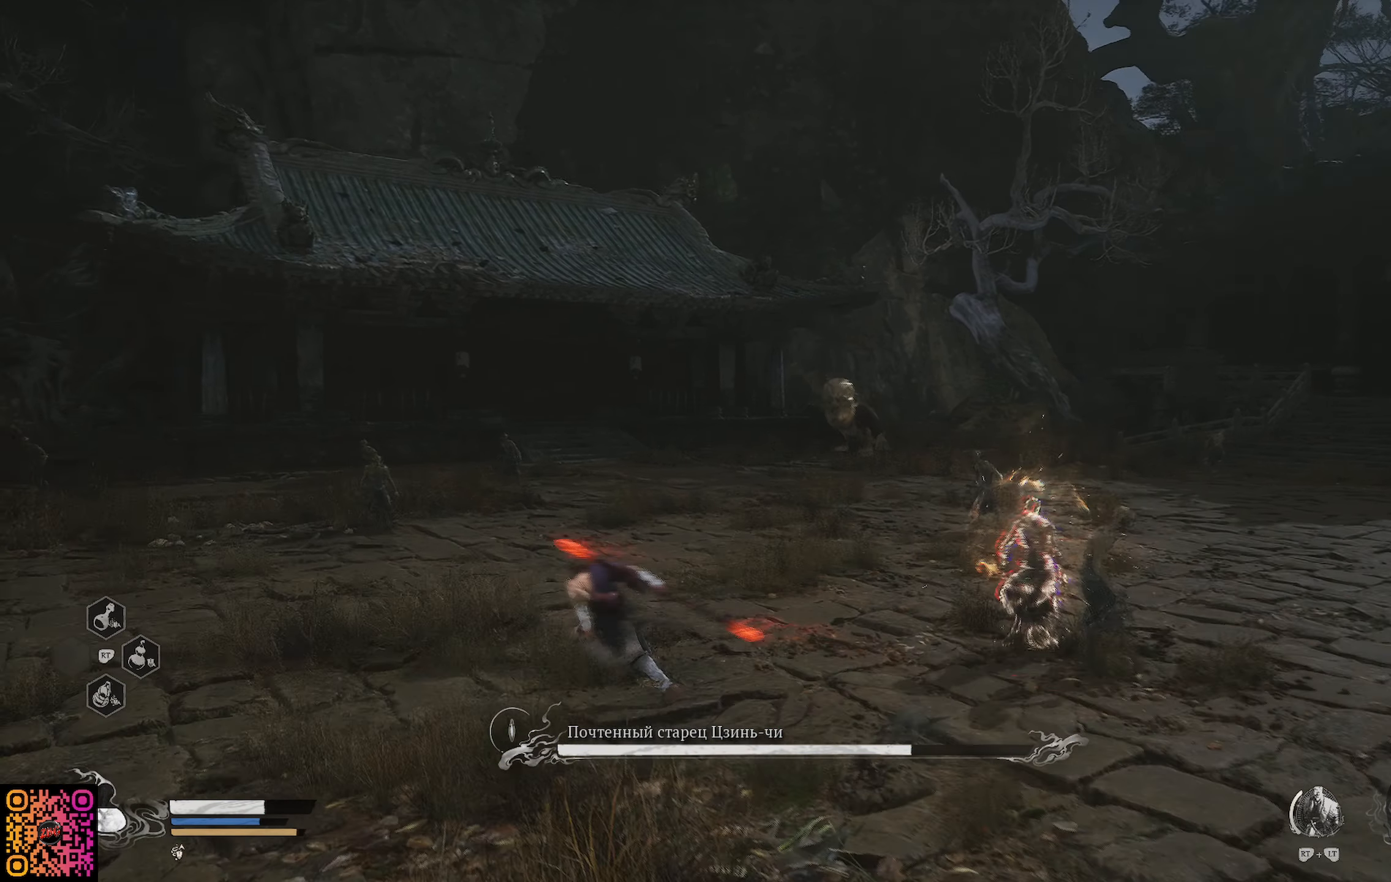
{"buttons": ["R1"], "left_stick": "up-left", "right_stick": "center", "events": []}